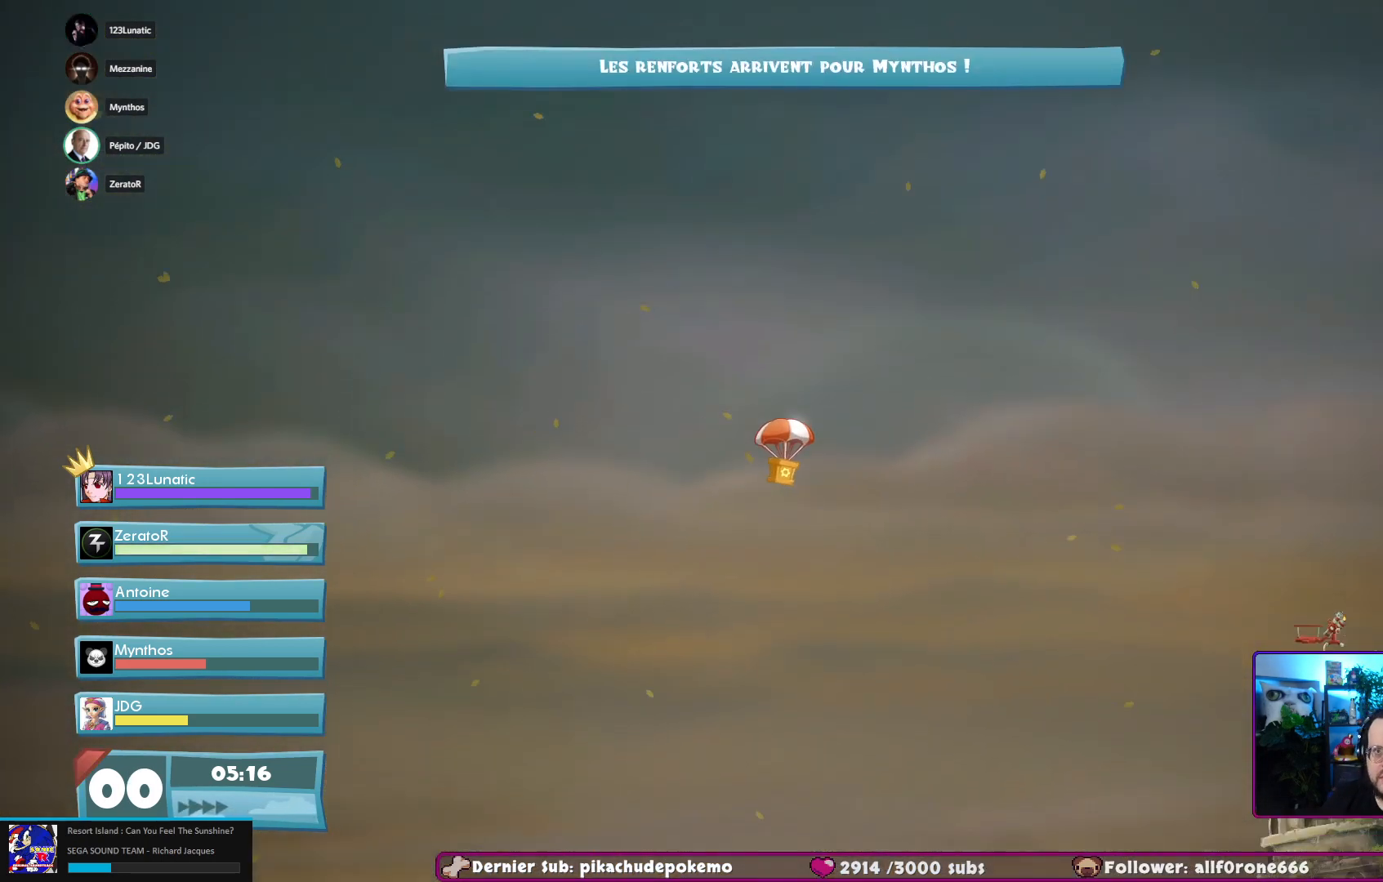
Gameplay with a controller (Xbox layout); each line is a JSON object with the inputs held at the frame after it. "events" lists button and stick changes between this image and that frame as [ms after this image, input, new state], when the widget could be followed in between. Not read: L3 R3.
{"buttons": [], "left_stick": "center", "right_stick": "center", "events": [[33, "X", "down"], [200, "X", "up"]]}
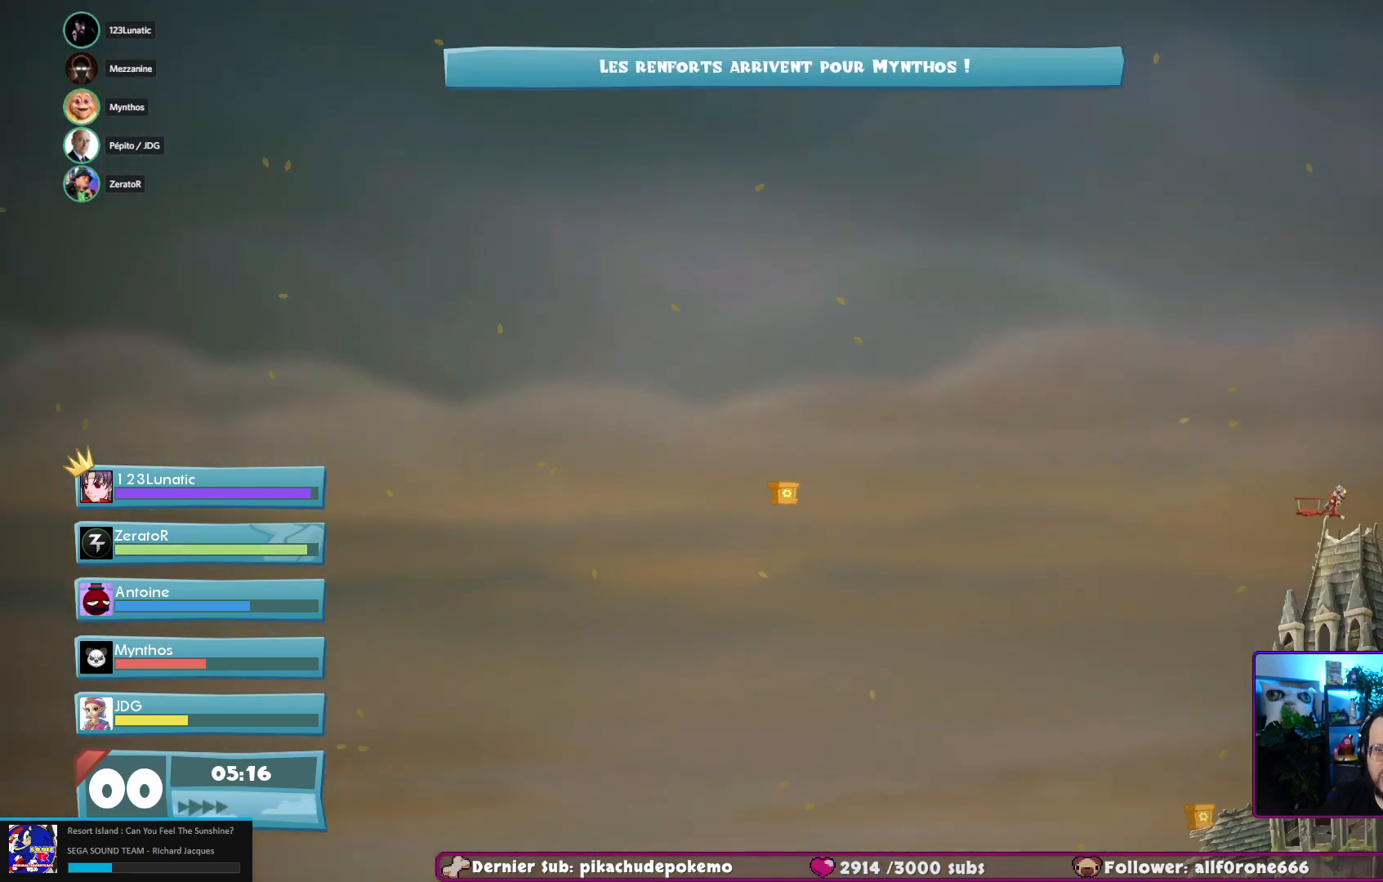
{"buttons": [], "left_stick": "center", "right_stick": "down", "events": [[333, "right_stick", "down"]]}
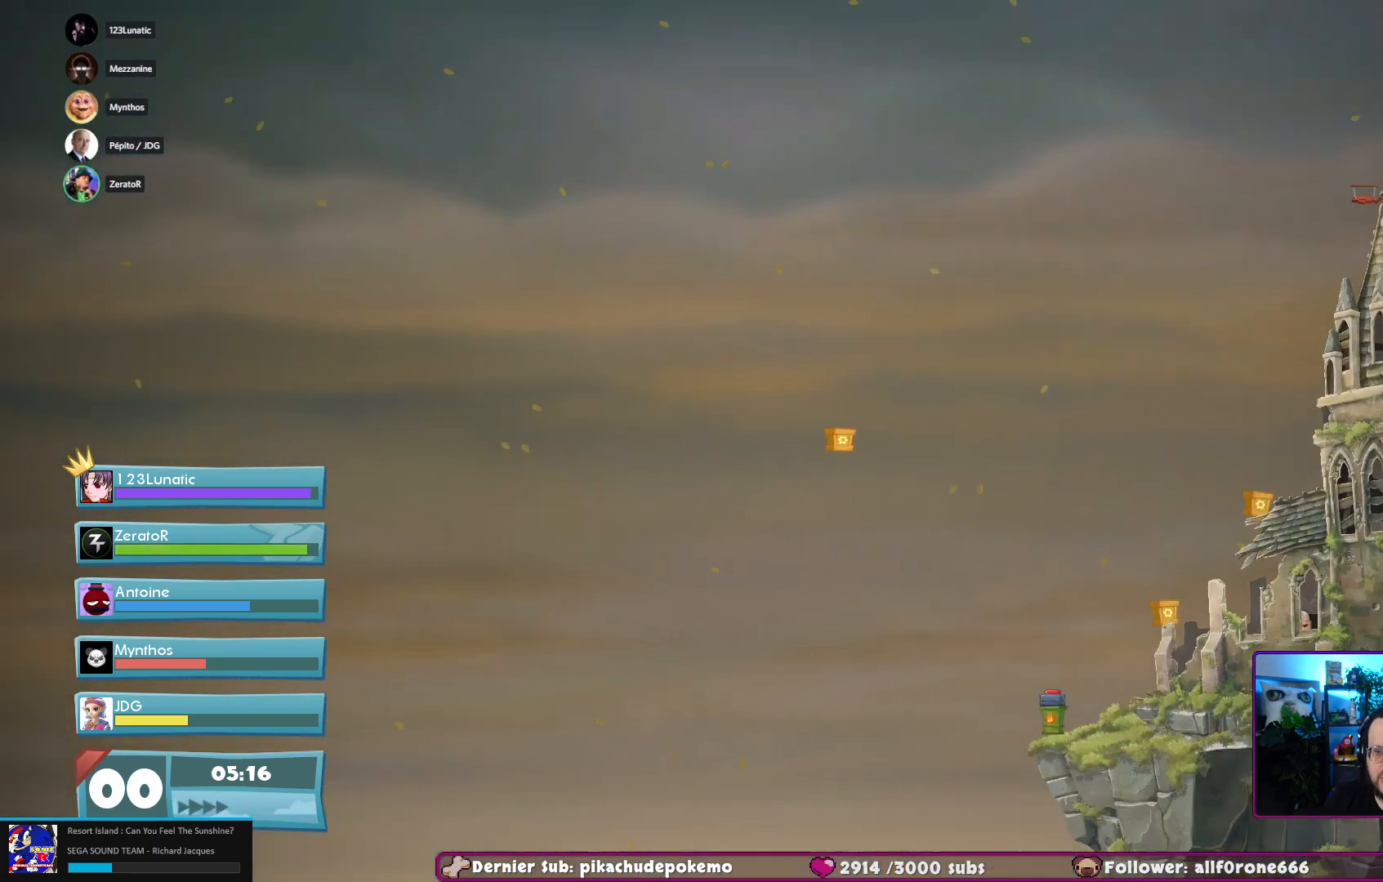
{"buttons": [], "left_stick": "center", "right_stick": "down", "events": [[100, "right_stick", "center"], [433, "right_stick", "down"]]}
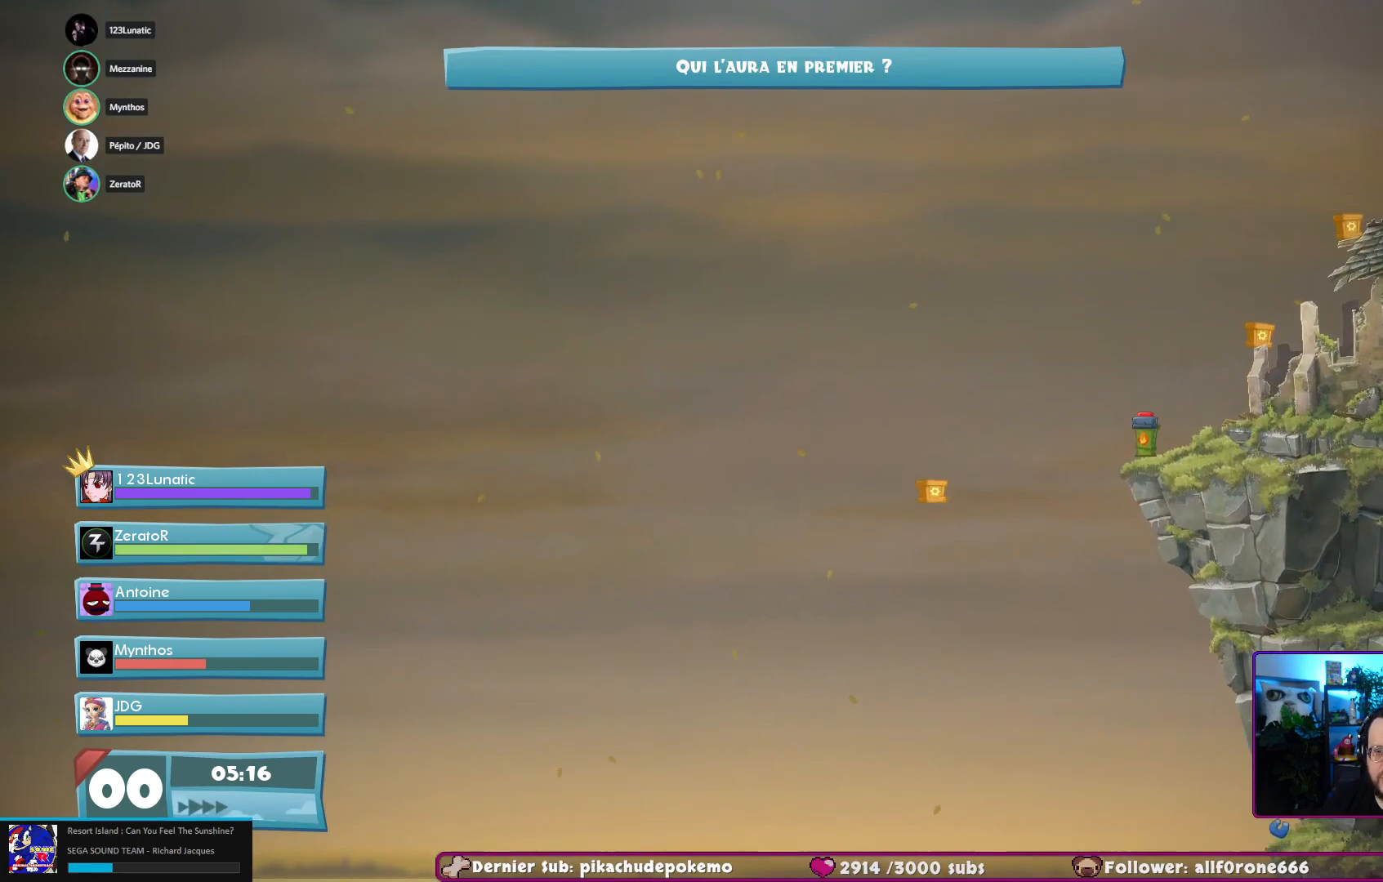
{"buttons": [], "left_stick": "center", "right_stick": "center", "events": [[250, "right_stick", "center"]]}
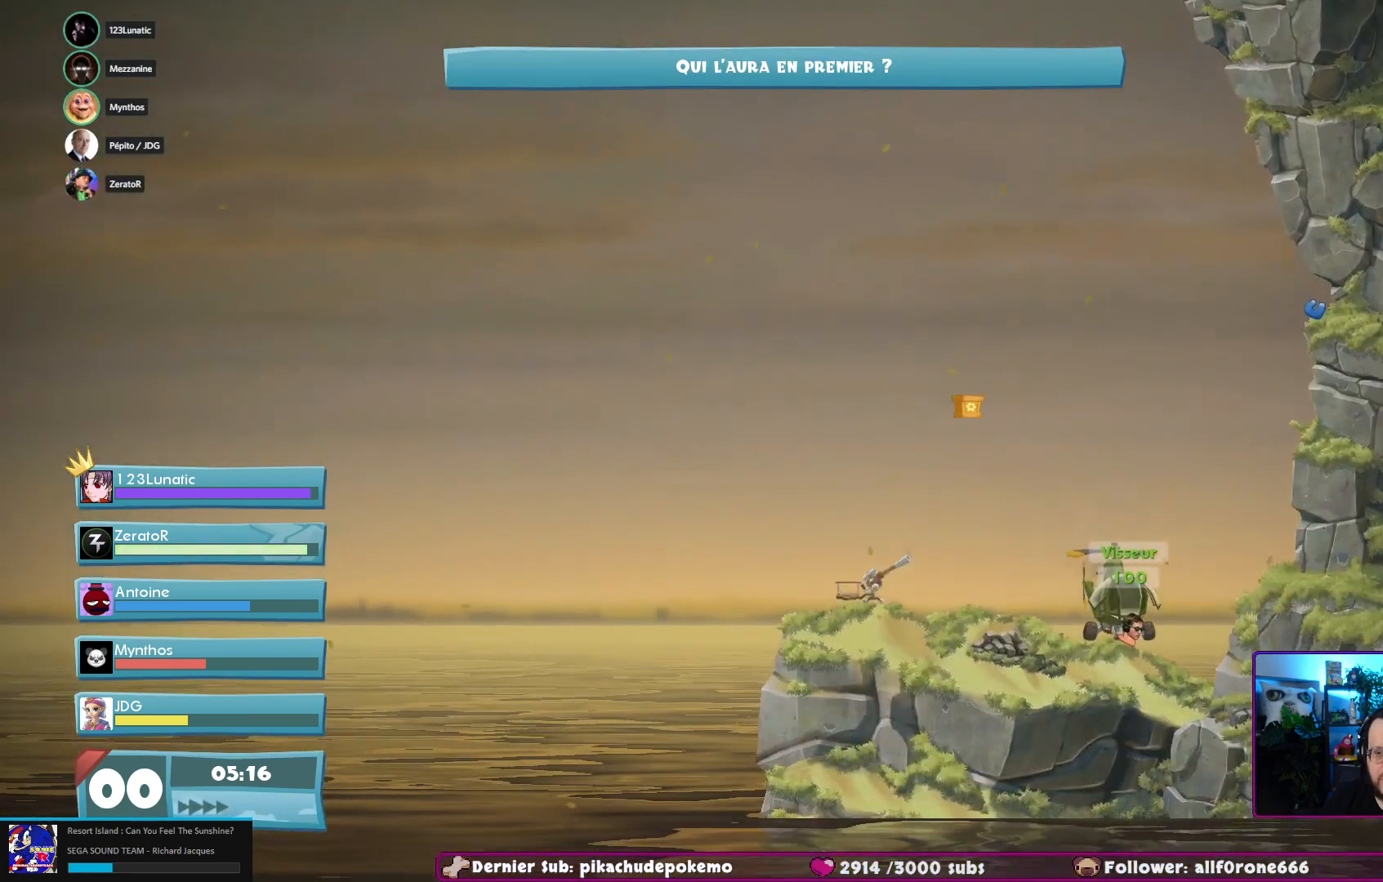
{"buttons": [], "left_stick": "center", "right_stick": "center", "events": []}
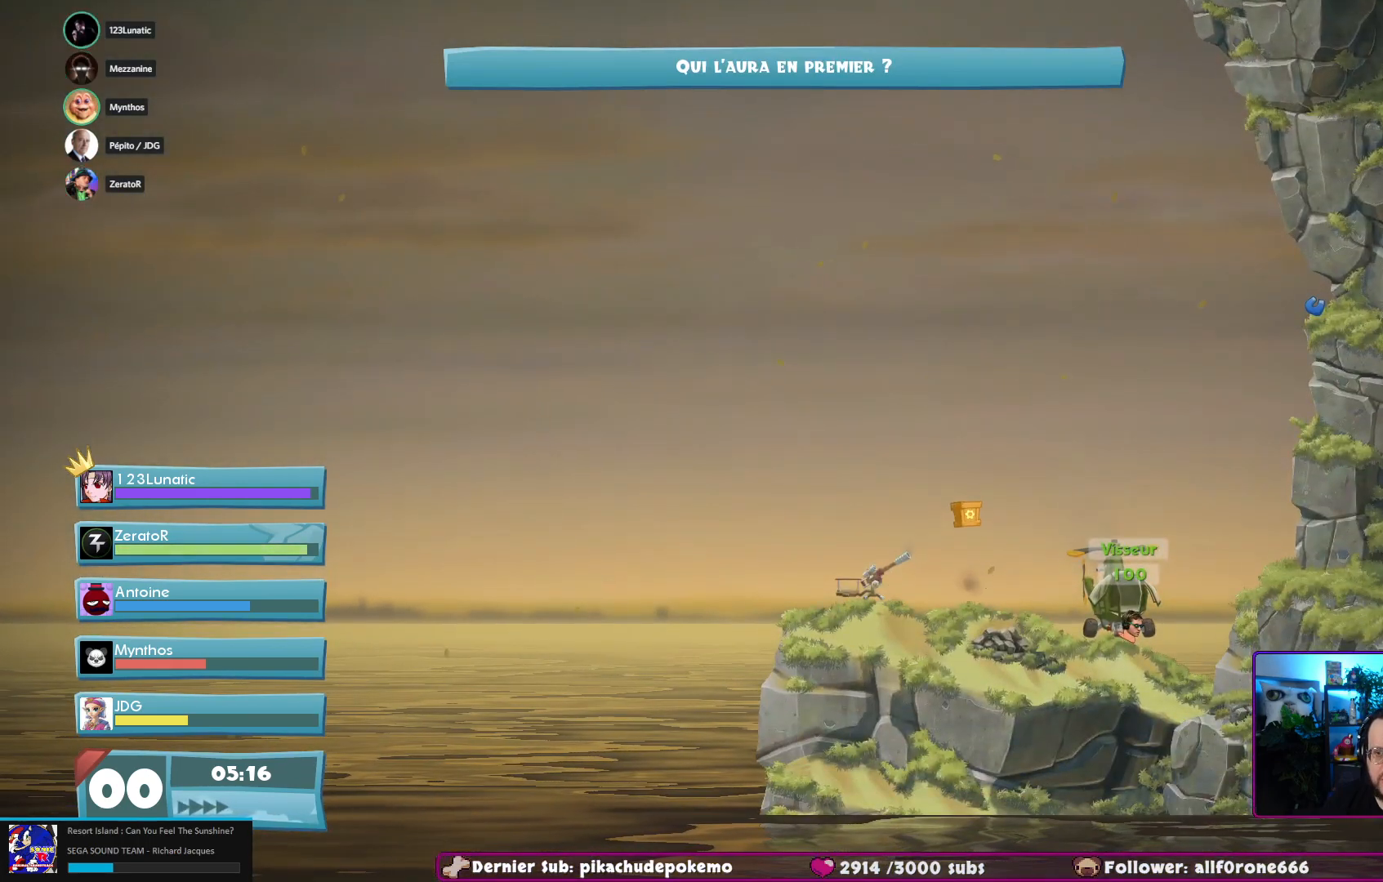
{"buttons": ["X"], "left_stick": "center", "right_stick": "center", "events": [[383, "X", "down"]]}
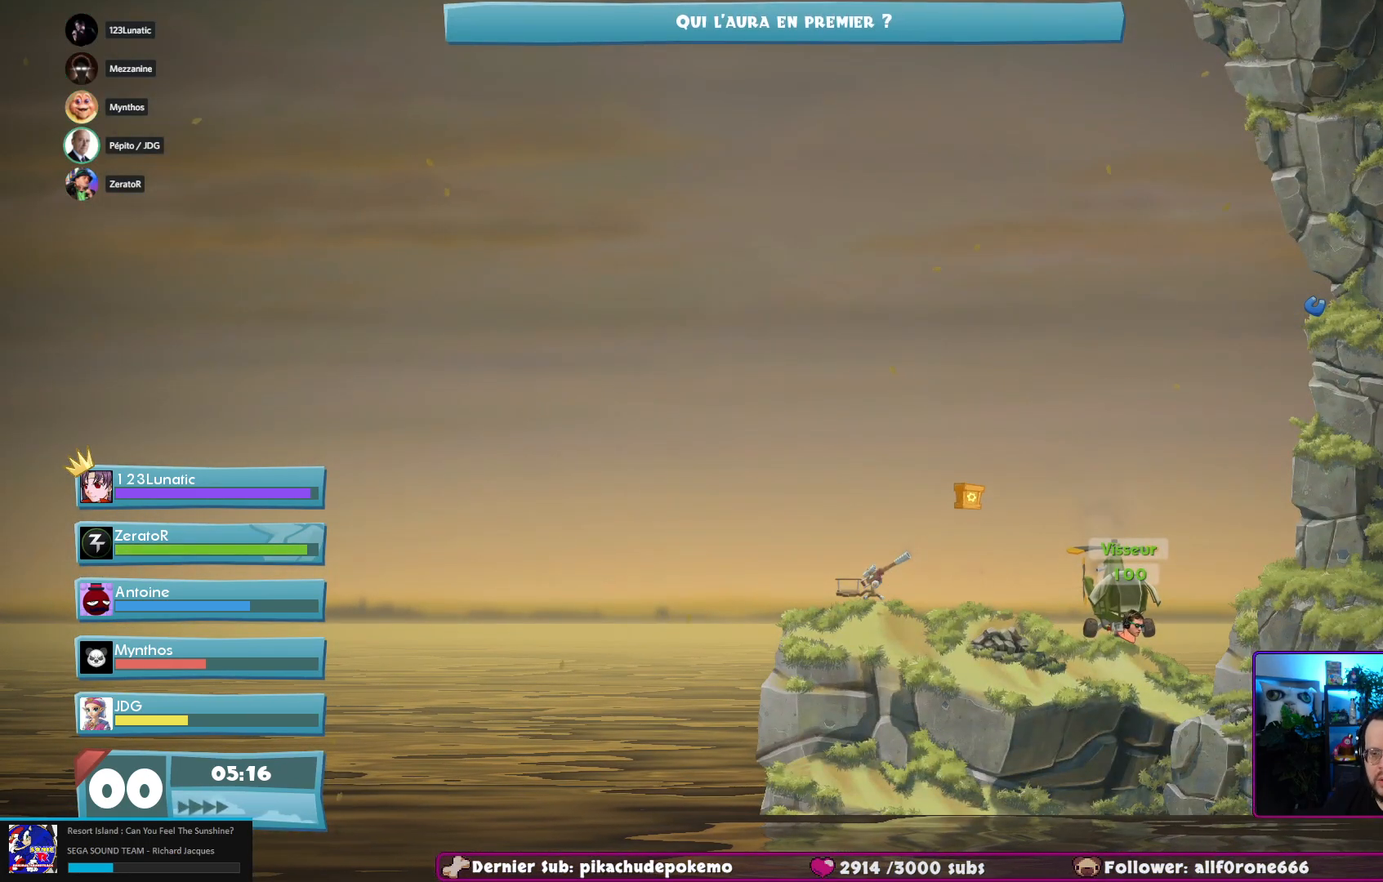
{"buttons": [], "left_stick": "center", "right_stick": "center", "events": [[17, "X", "up"]]}
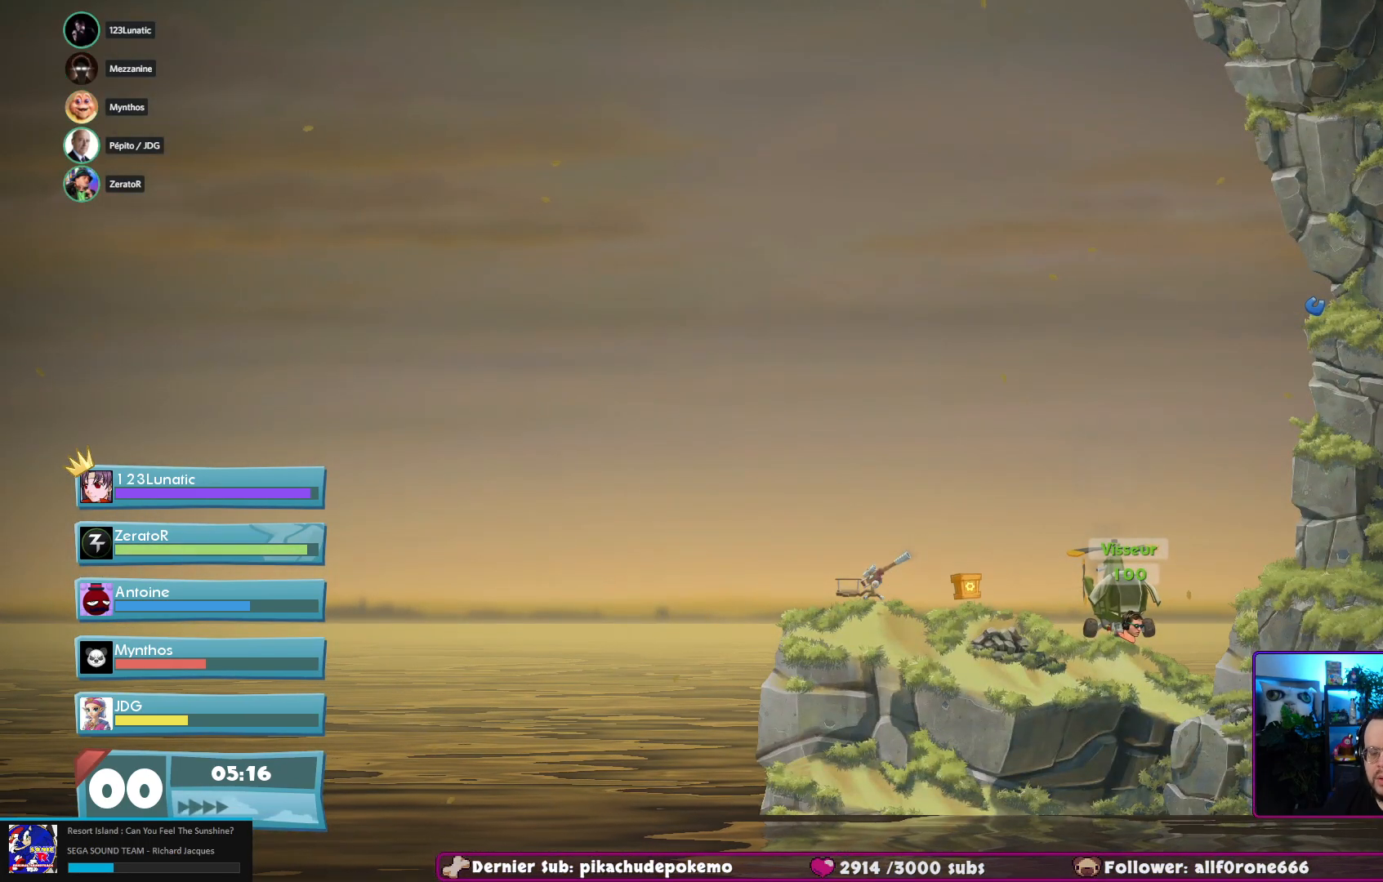
{"buttons": [], "left_stick": "center", "right_stick": "center", "events": []}
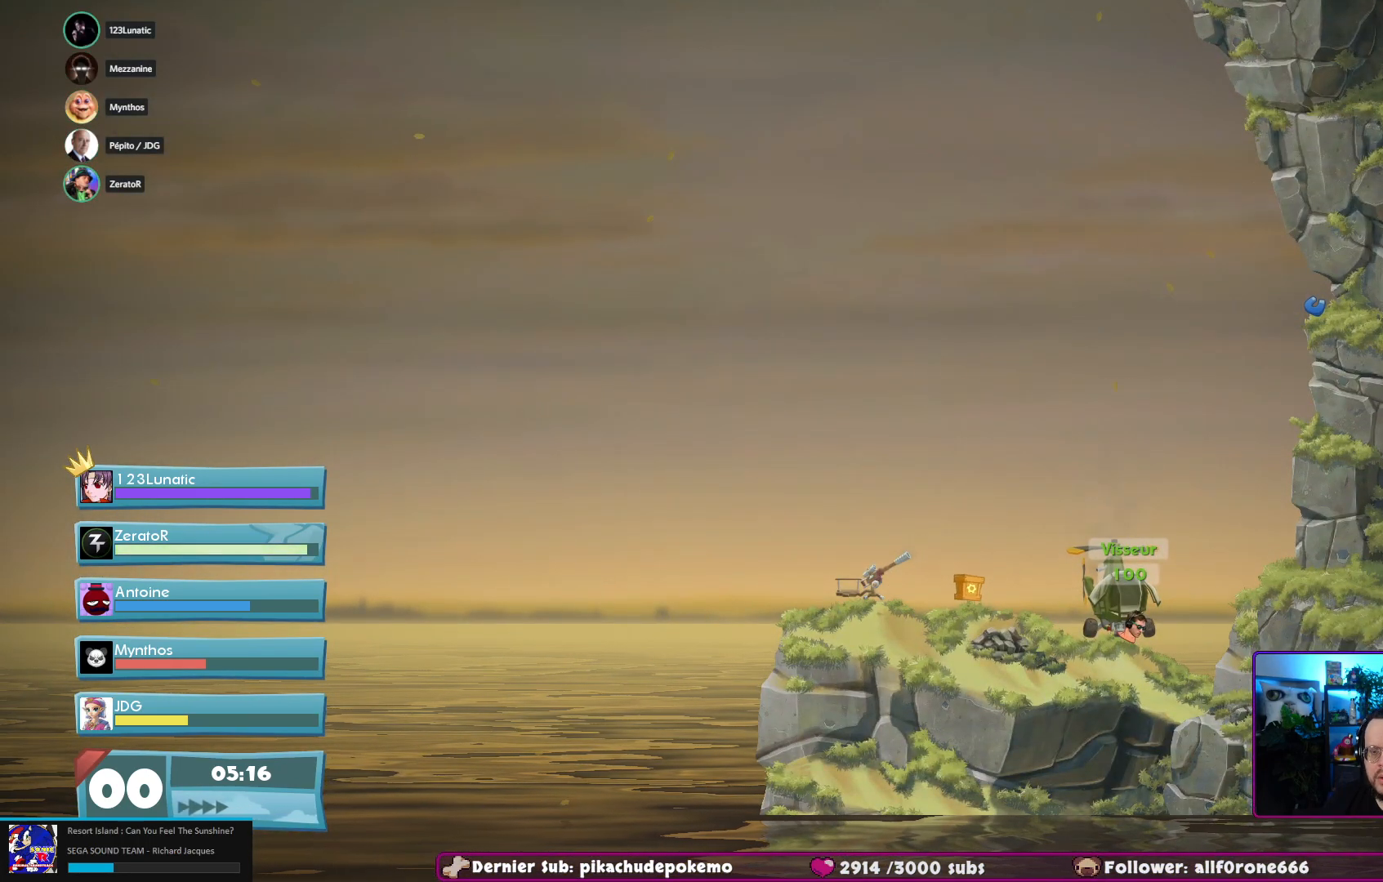
{"buttons": [], "left_stick": "center", "right_stick": "center", "events": []}
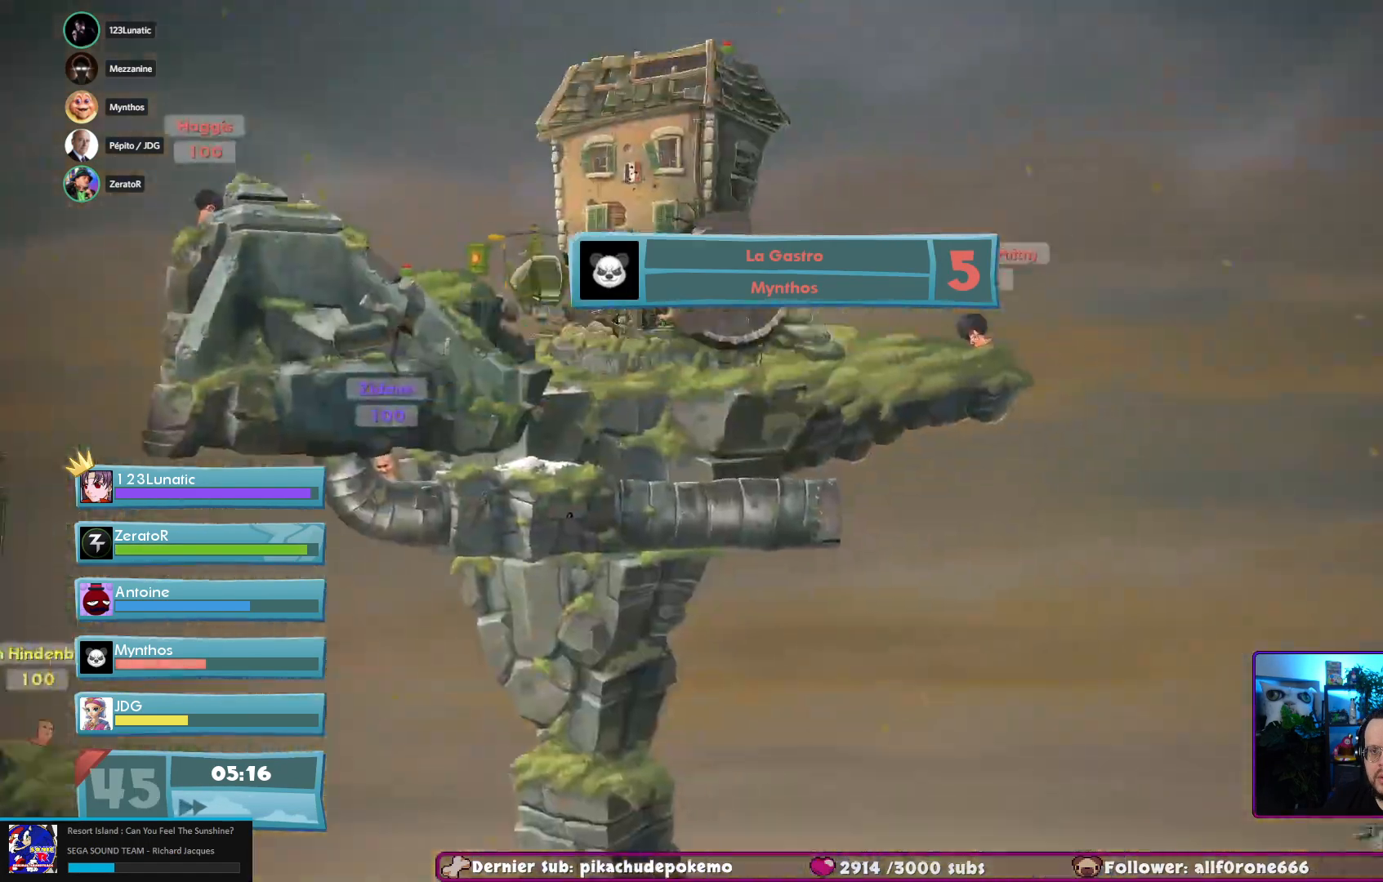
{"buttons": [], "left_stick": "center", "right_stick": "center", "events": []}
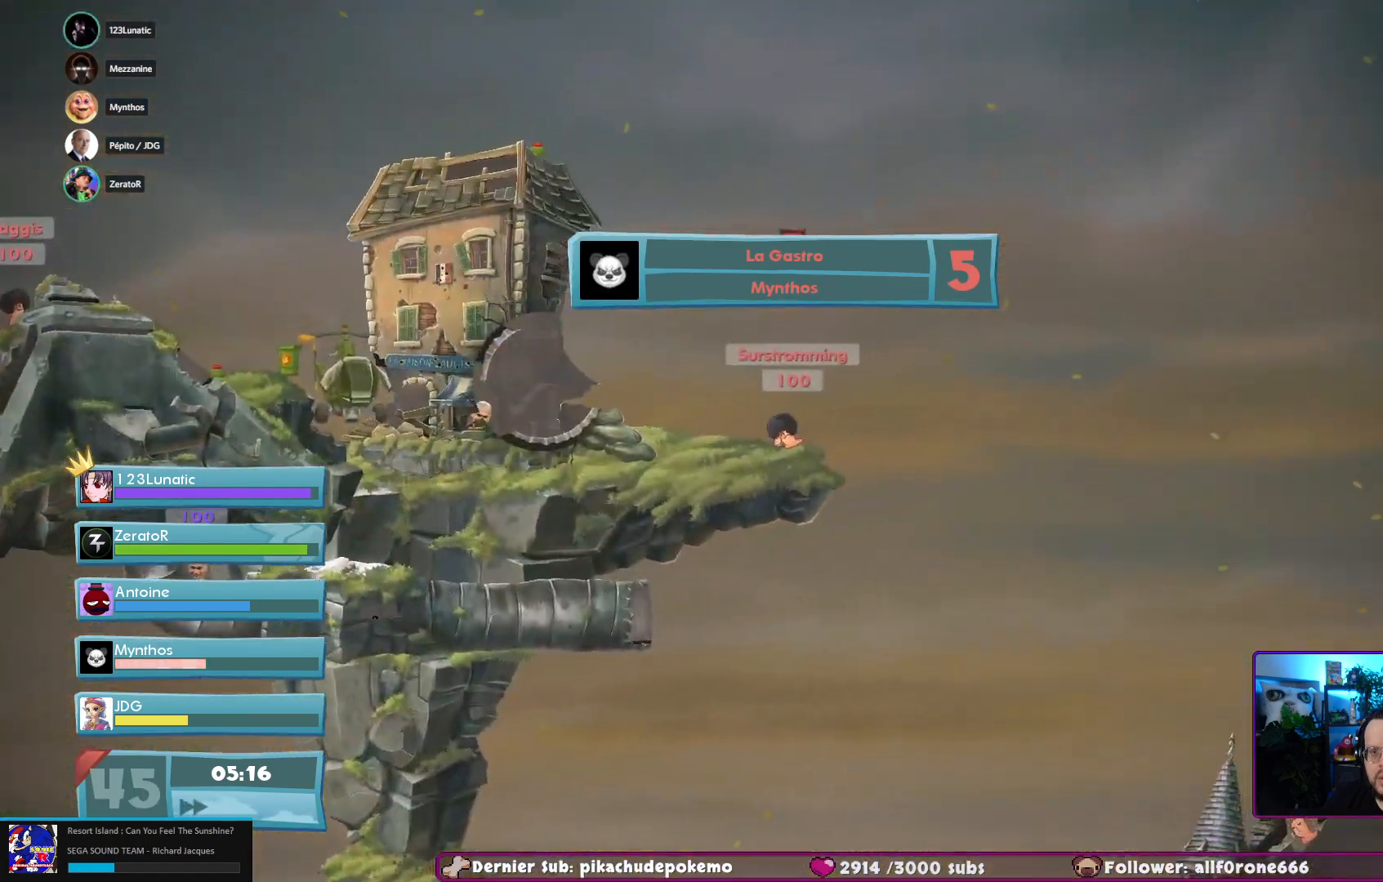
{"buttons": [], "left_stick": "center", "right_stick": "down-left", "events": [[300, "right_stick", "down"], [350, "right_stick", "down-left"]]}
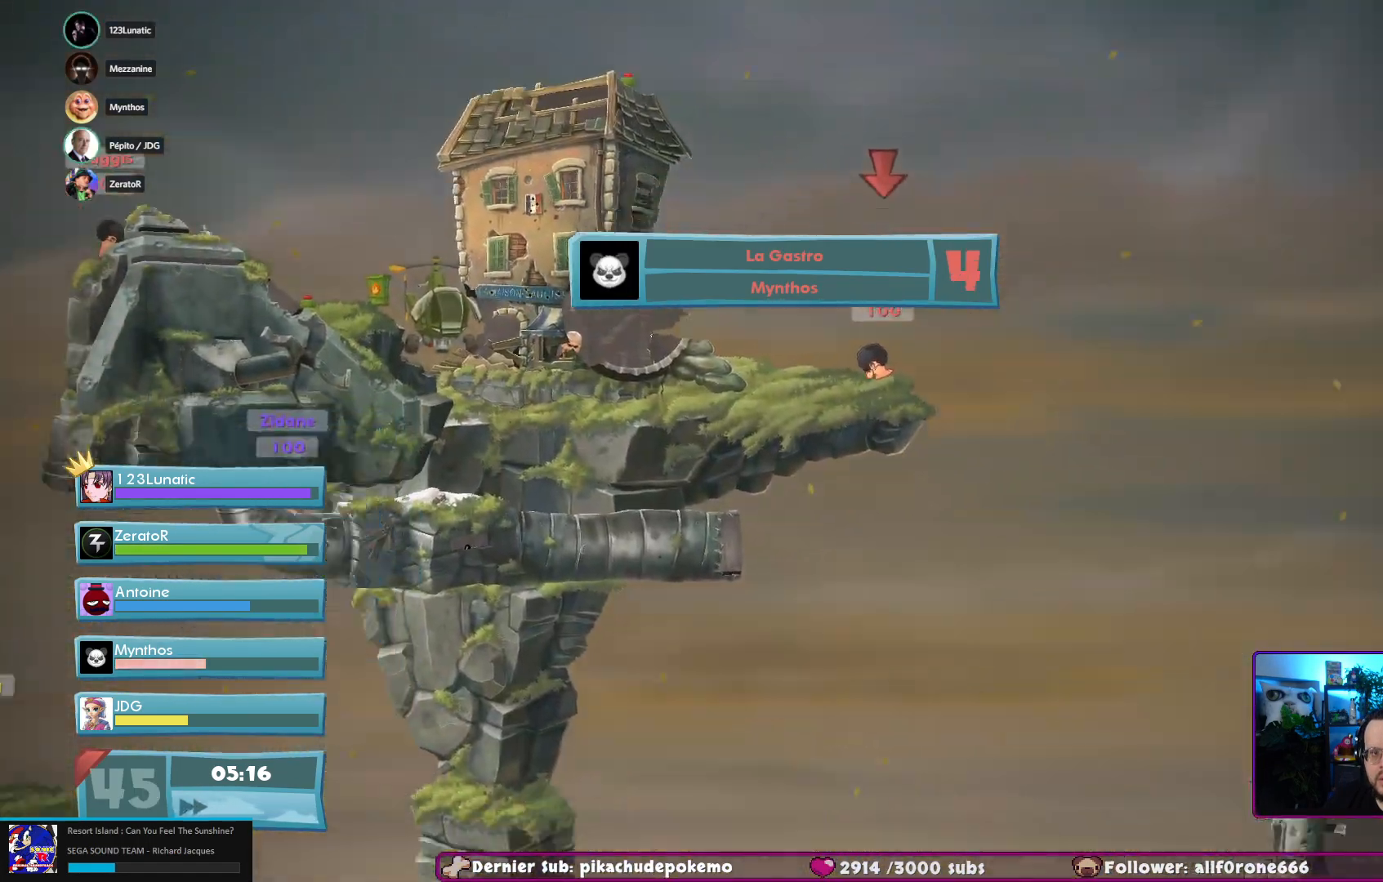
{"buttons": [], "left_stick": "left", "right_stick": "center", "events": [[83, "right_stick", "center"], [217, "right_stick", "down-left"], [300, "right_stick", "center"], [433, "left_stick", "left"]]}
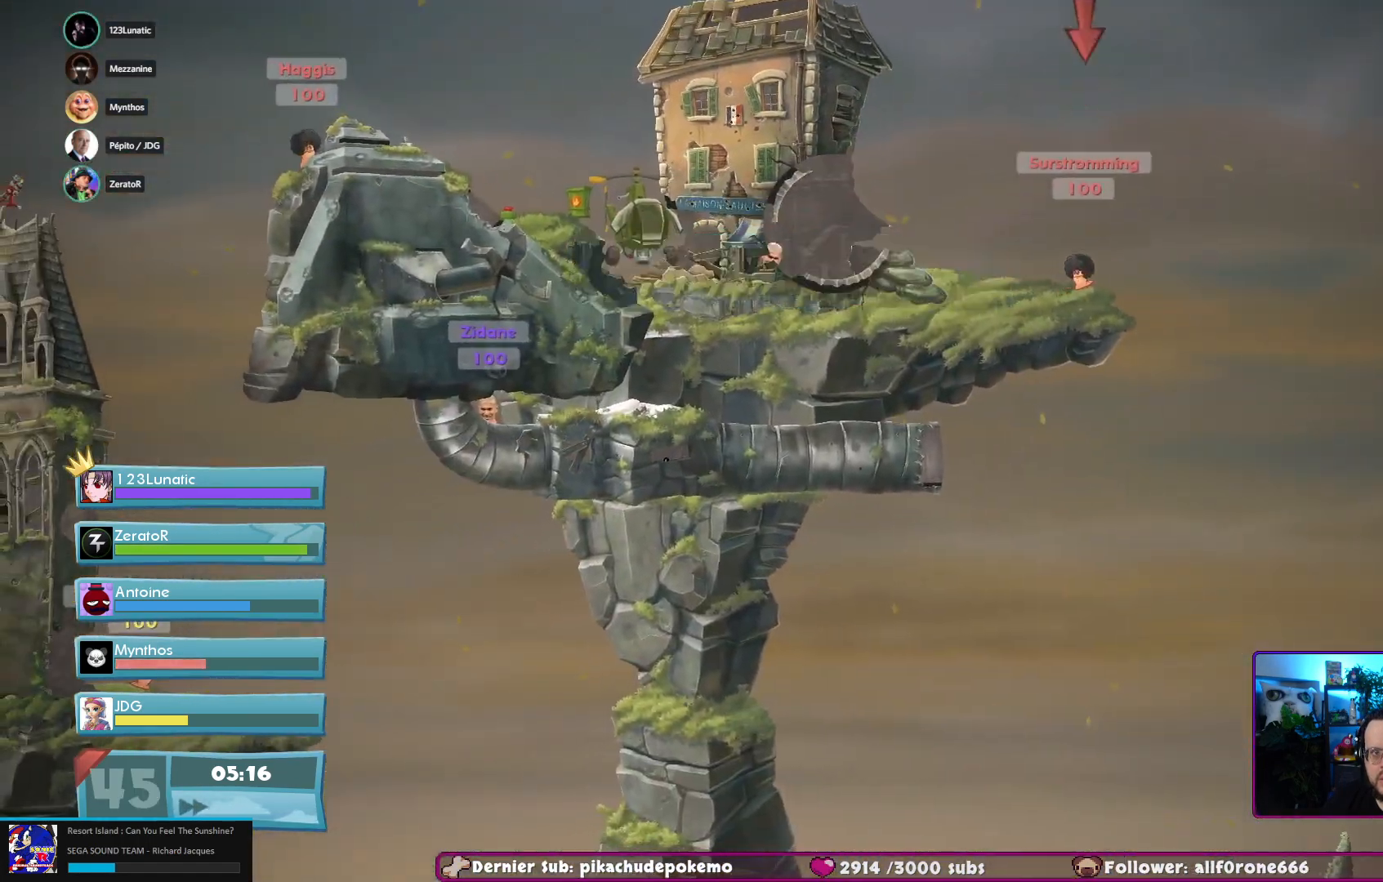
{"buttons": [], "left_stick": "left", "right_stick": "center", "events": []}
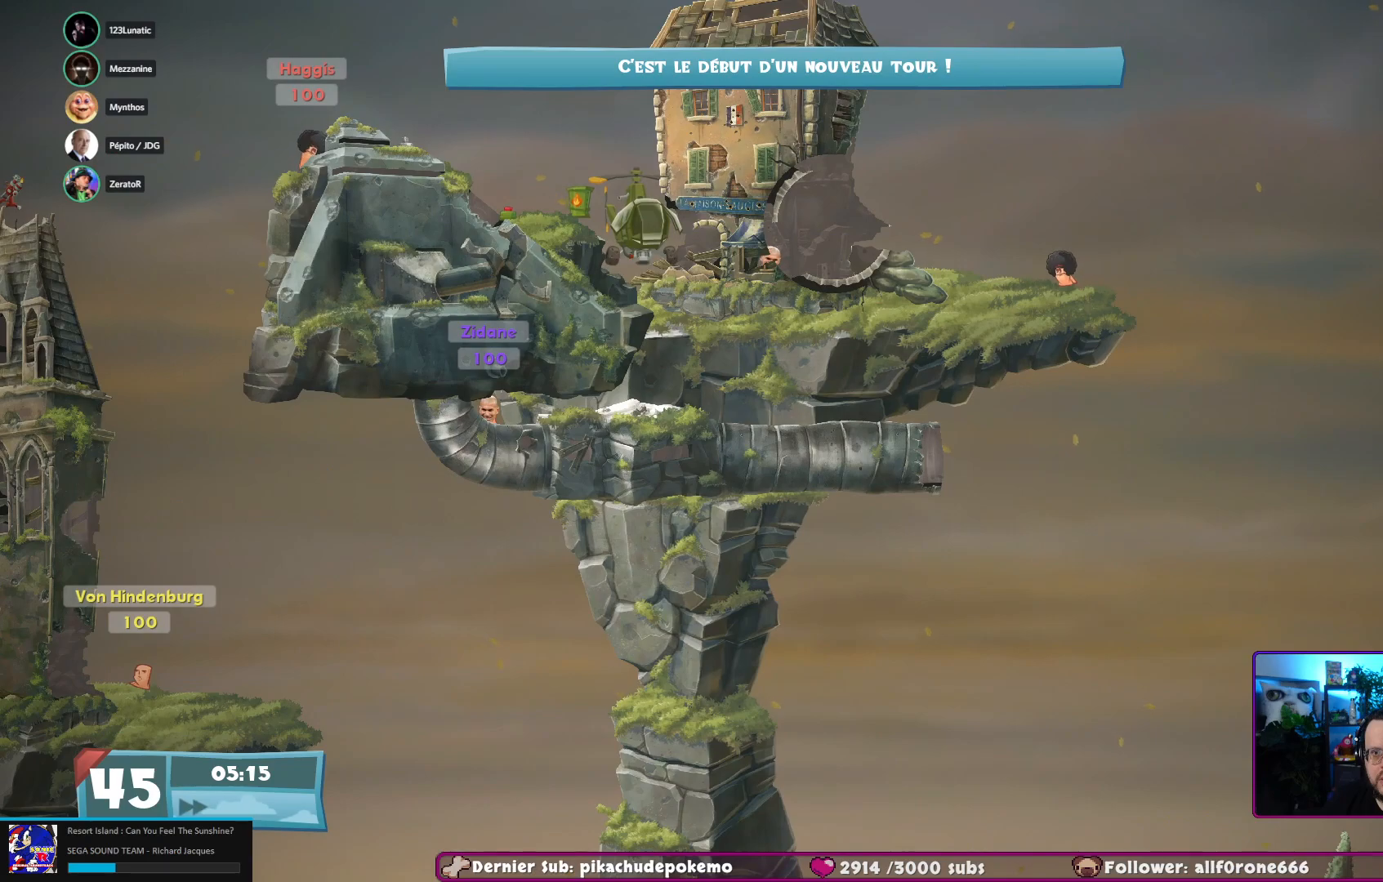
{"buttons": [], "left_stick": "left", "right_stick": "center", "events": [[233, "right_stick", "down-left"], [433, "right_stick", "center"]]}
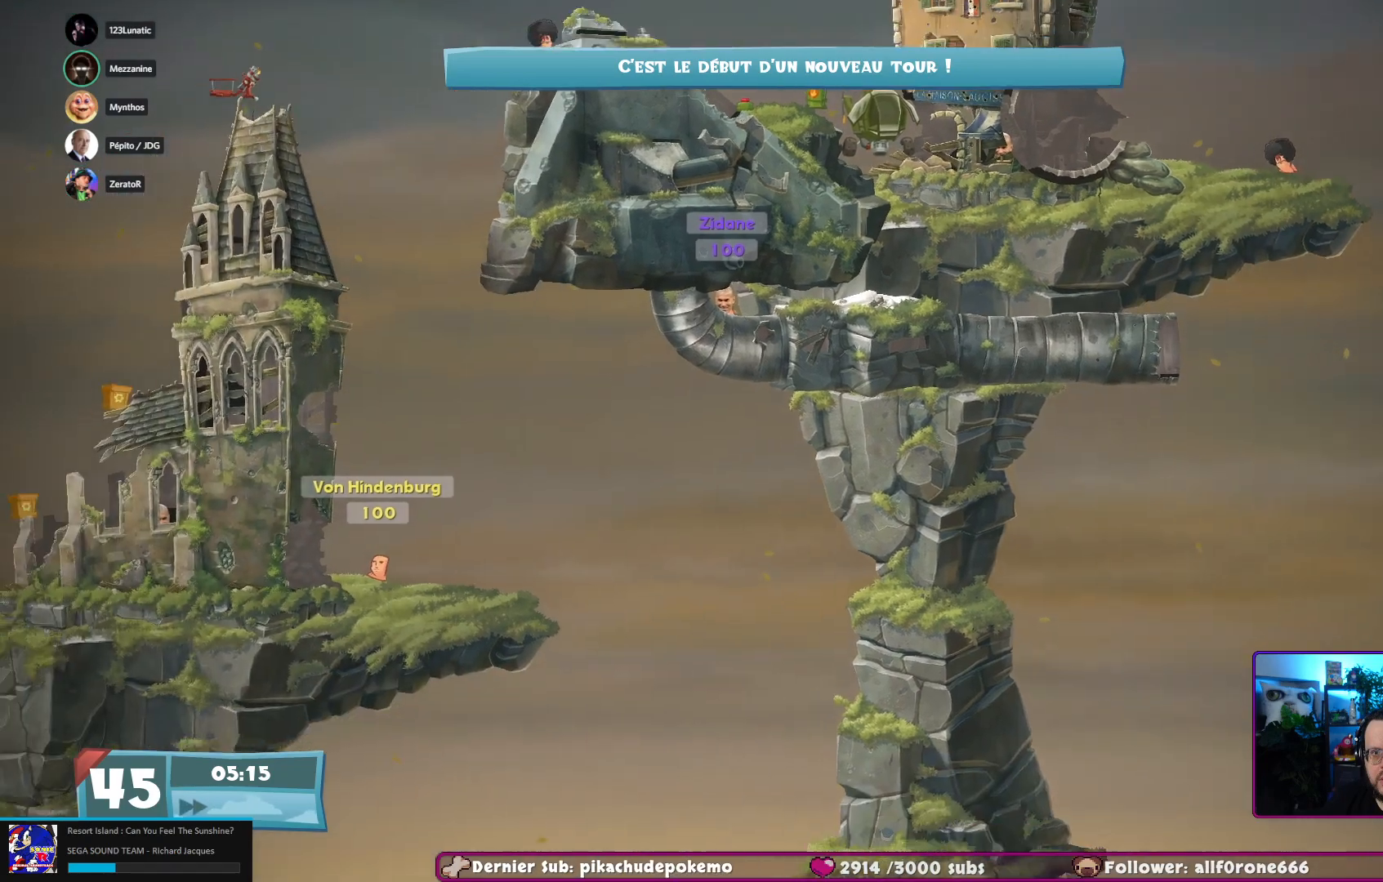
{"buttons": [], "left_stick": "left", "right_stick": "center", "events": [[200, "right_stick", "right"], [383, "right_stick", "center"]]}
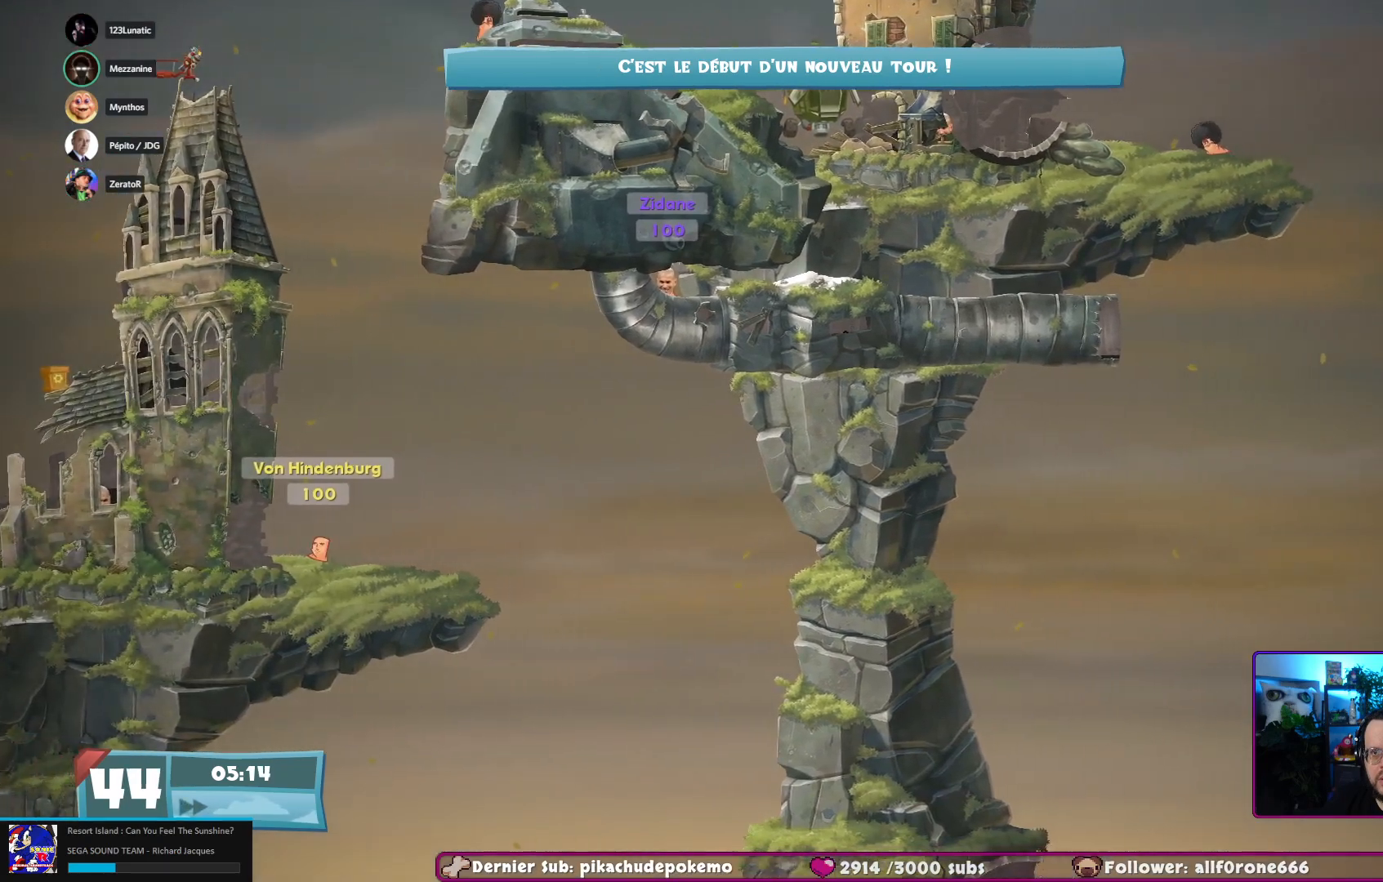
{"buttons": ["A"], "left_stick": "left", "right_stick": "center", "events": [[283, "A", "down"]]}
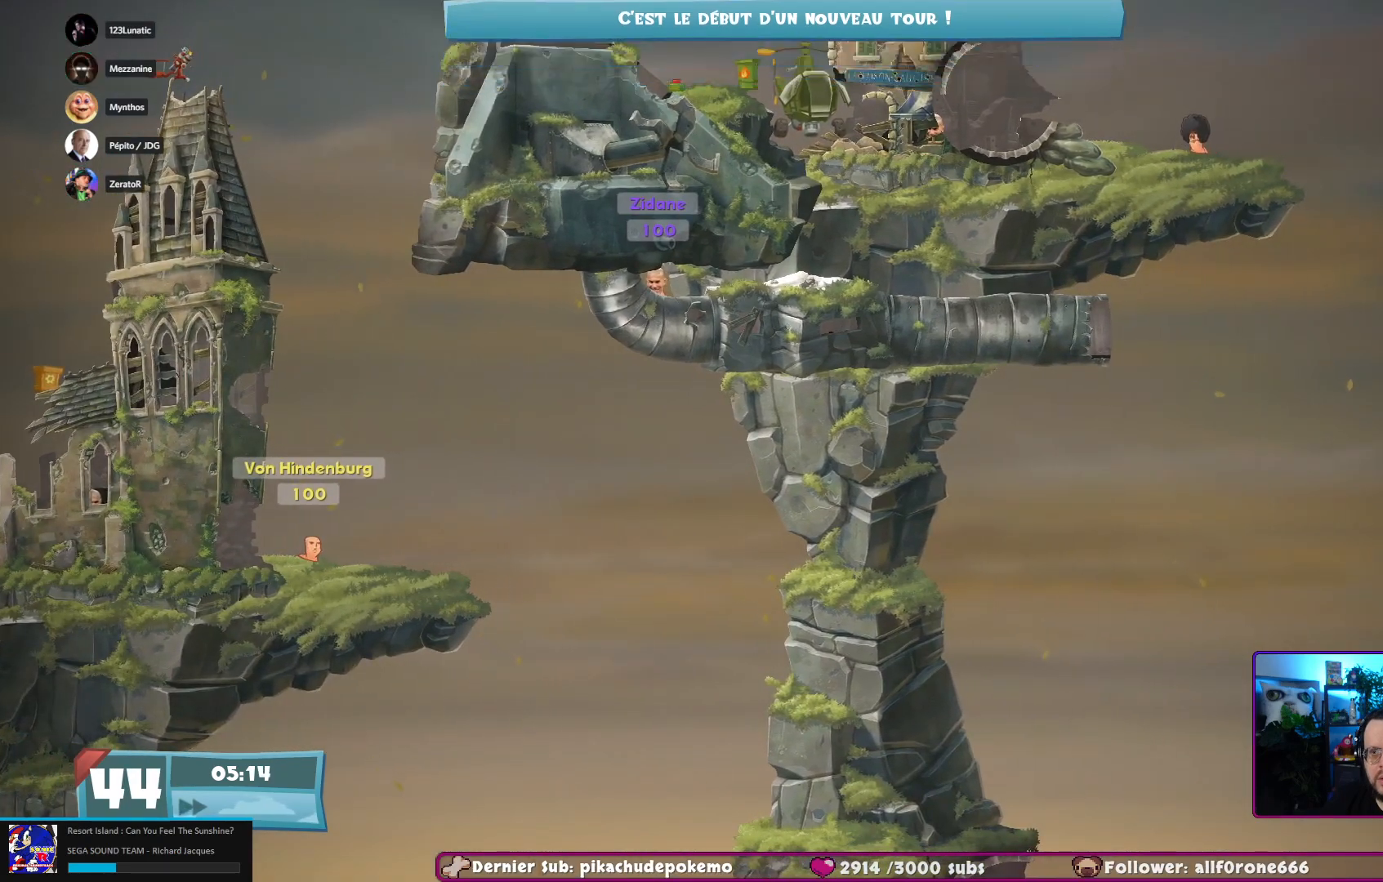
{"buttons": [], "left_stick": "left", "right_stick": "center", "events": [[300, "A", "up"]]}
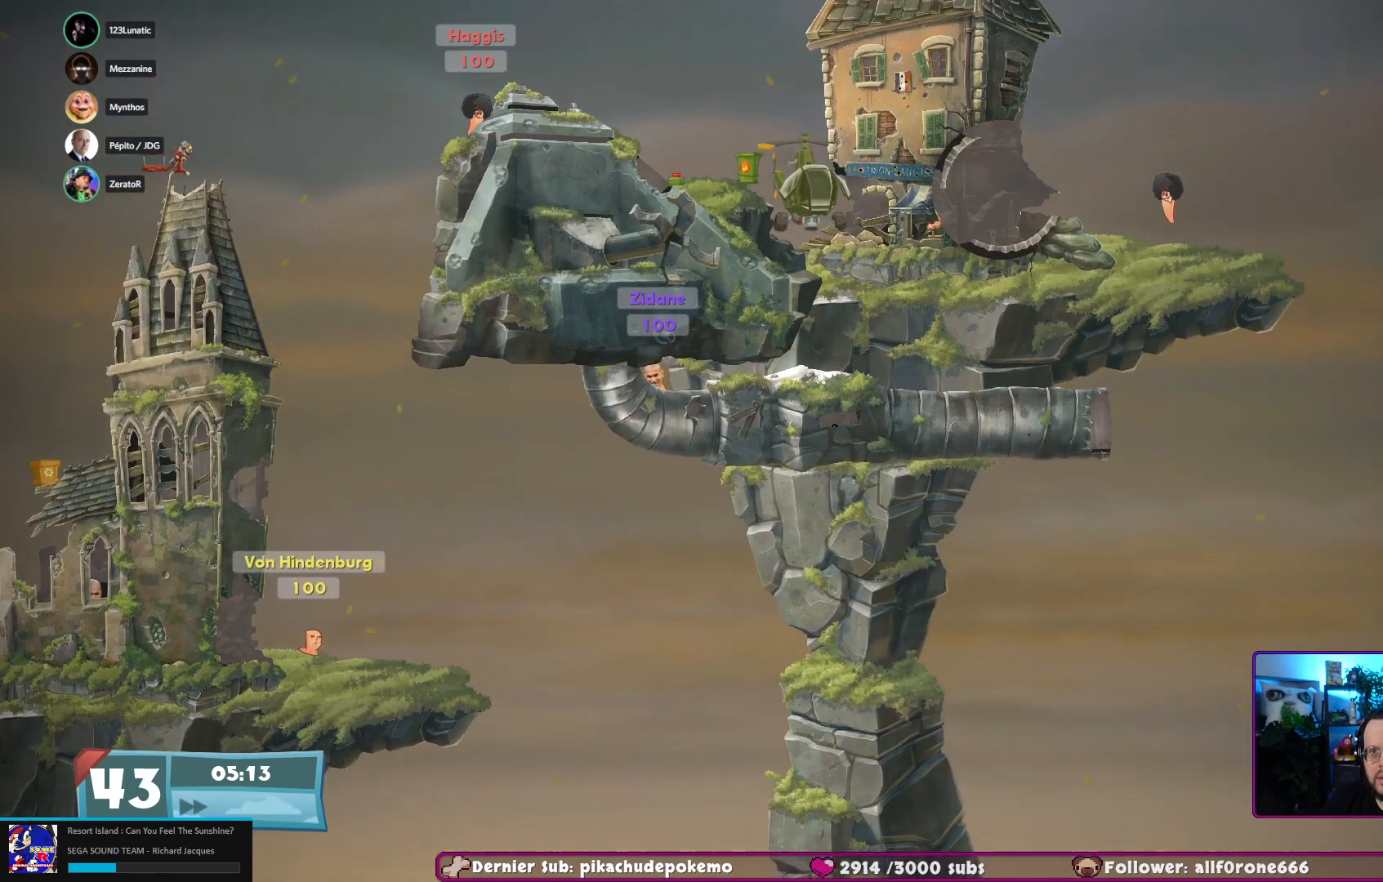
{"buttons": [], "left_stick": "left", "right_stick": "center", "events": [[83, "right_stick", "left"], [200, "right_stick", "center"]]}
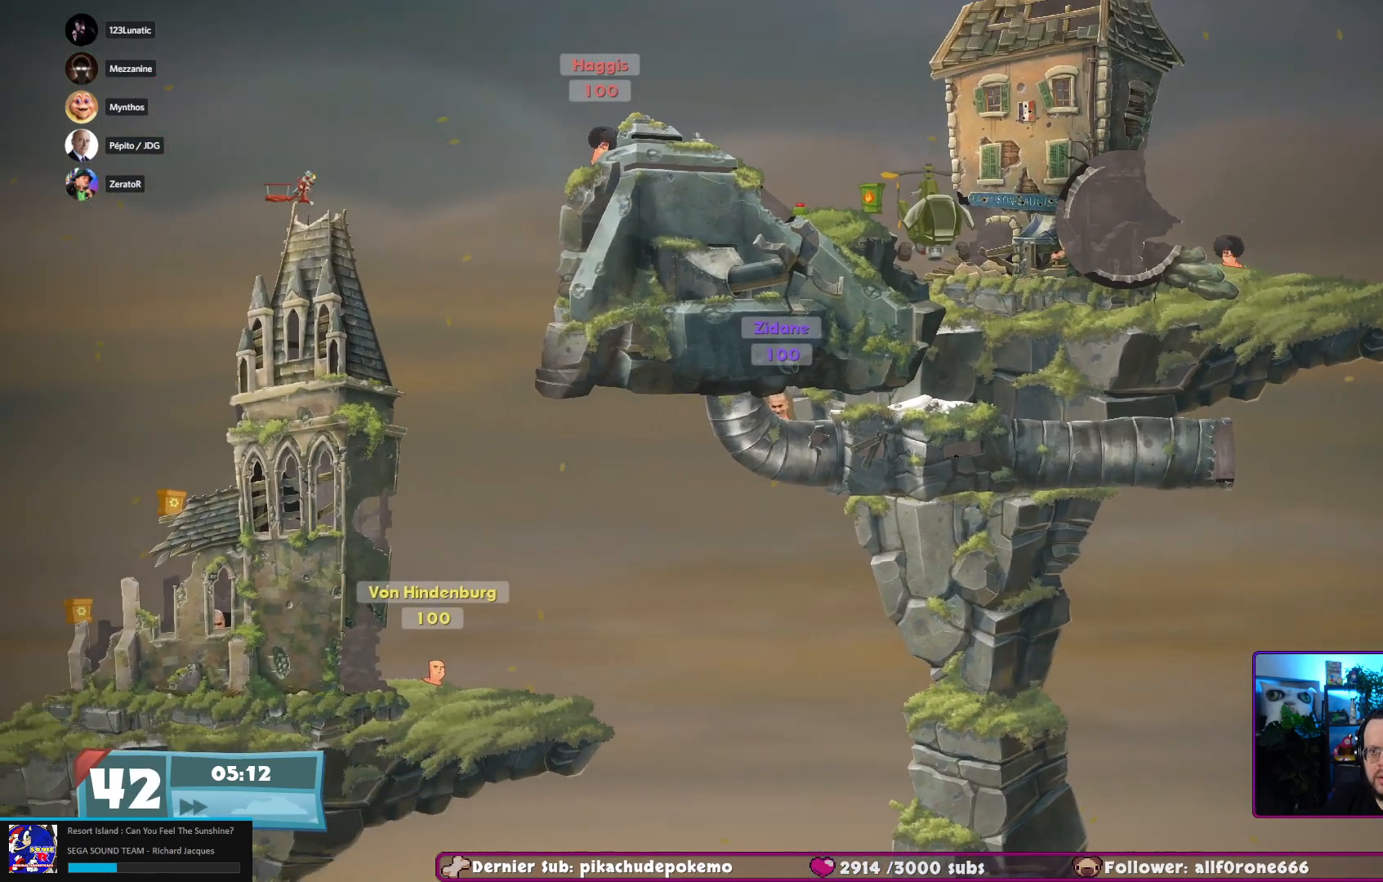
{"buttons": [], "left_stick": "left", "right_stick": "center", "events": []}
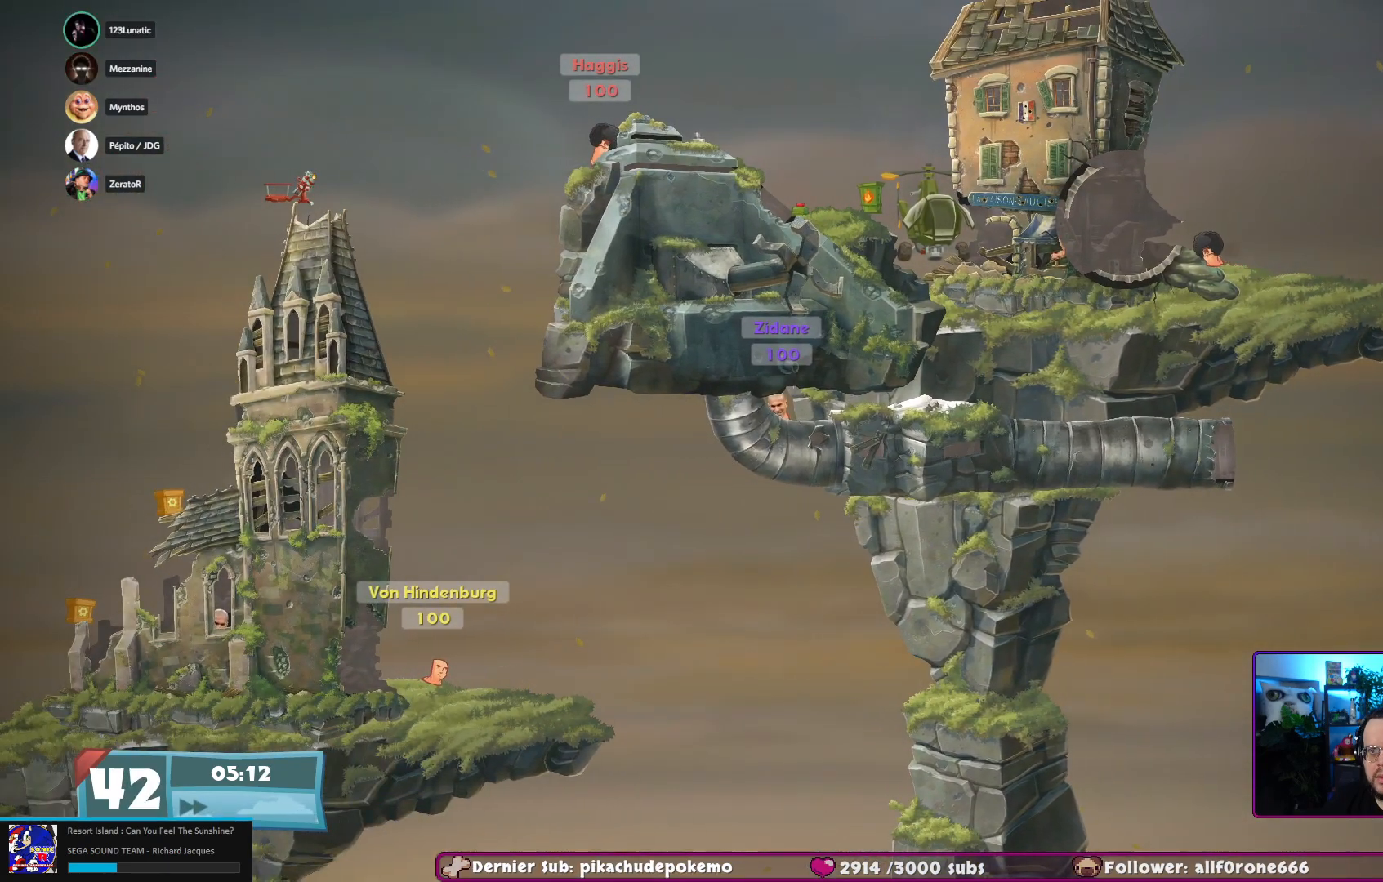
{"buttons": ["A"], "left_stick": "left", "right_stick": "center", "events": [[300, "A", "down"]]}
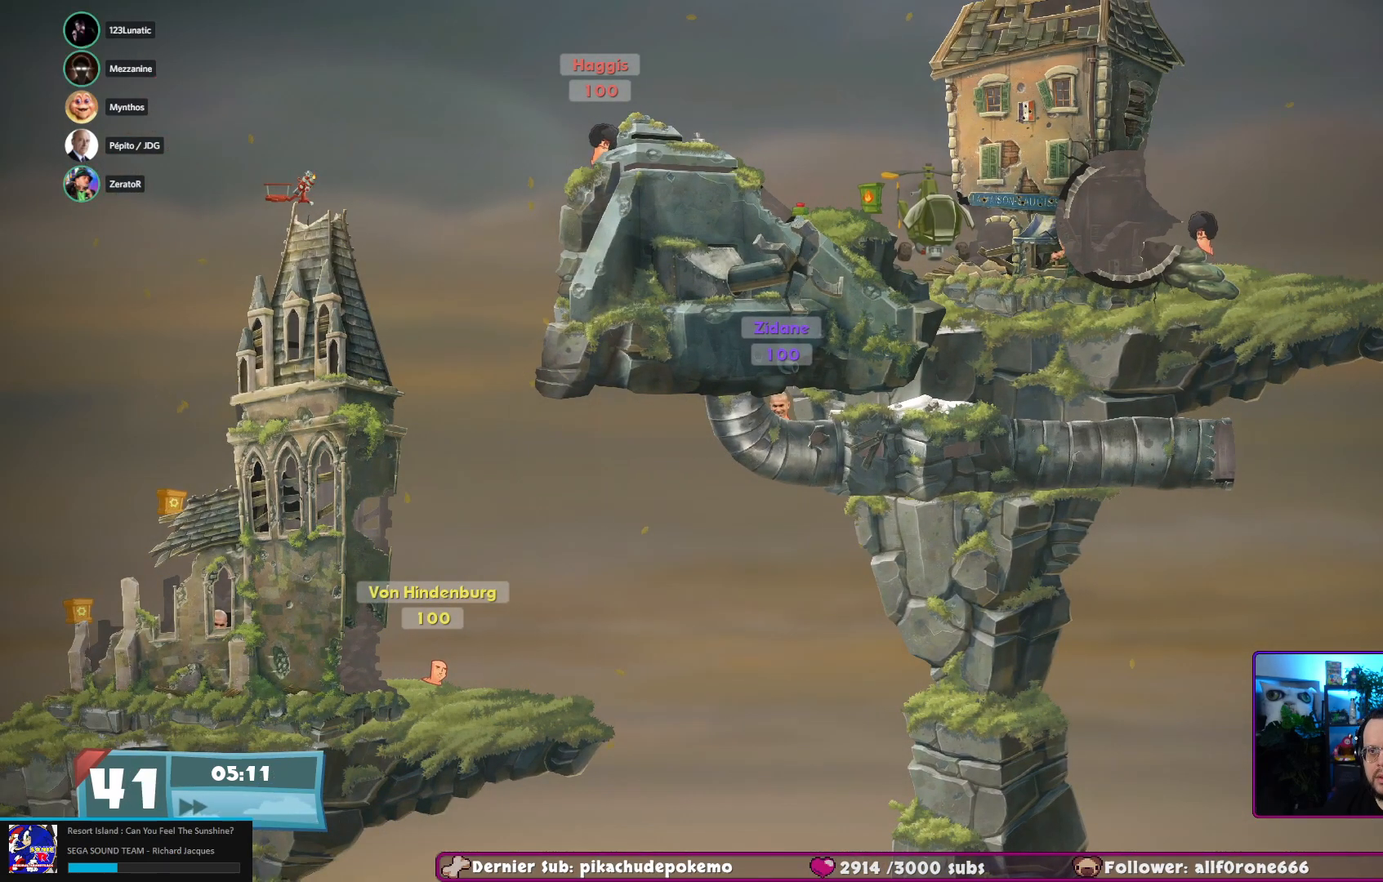
{"buttons": [], "left_stick": "left", "right_stick": "center", "events": [[333, "A", "up"]]}
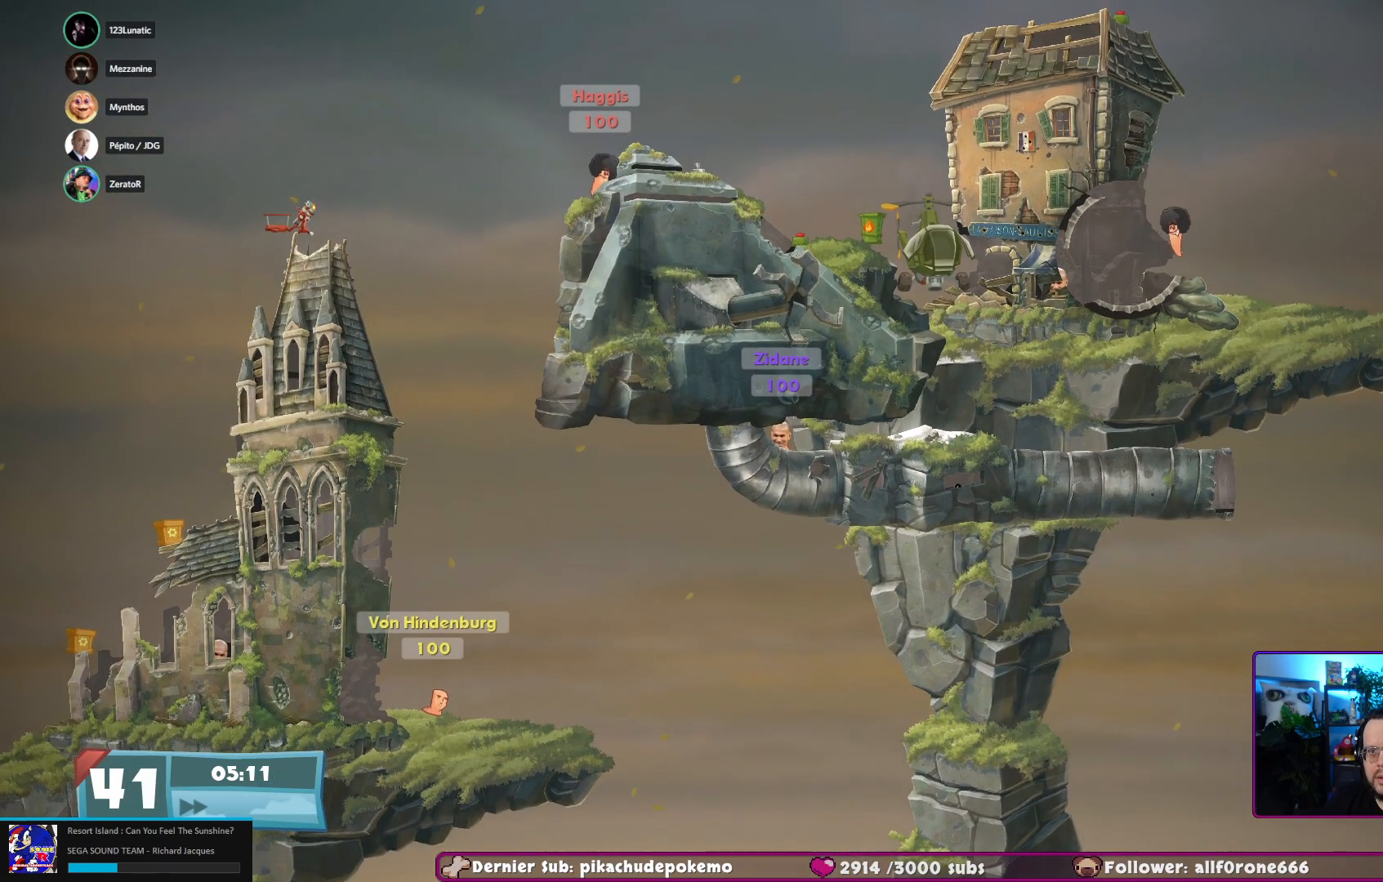
{"buttons": [], "left_stick": "left", "right_stick": "center", "events": []}
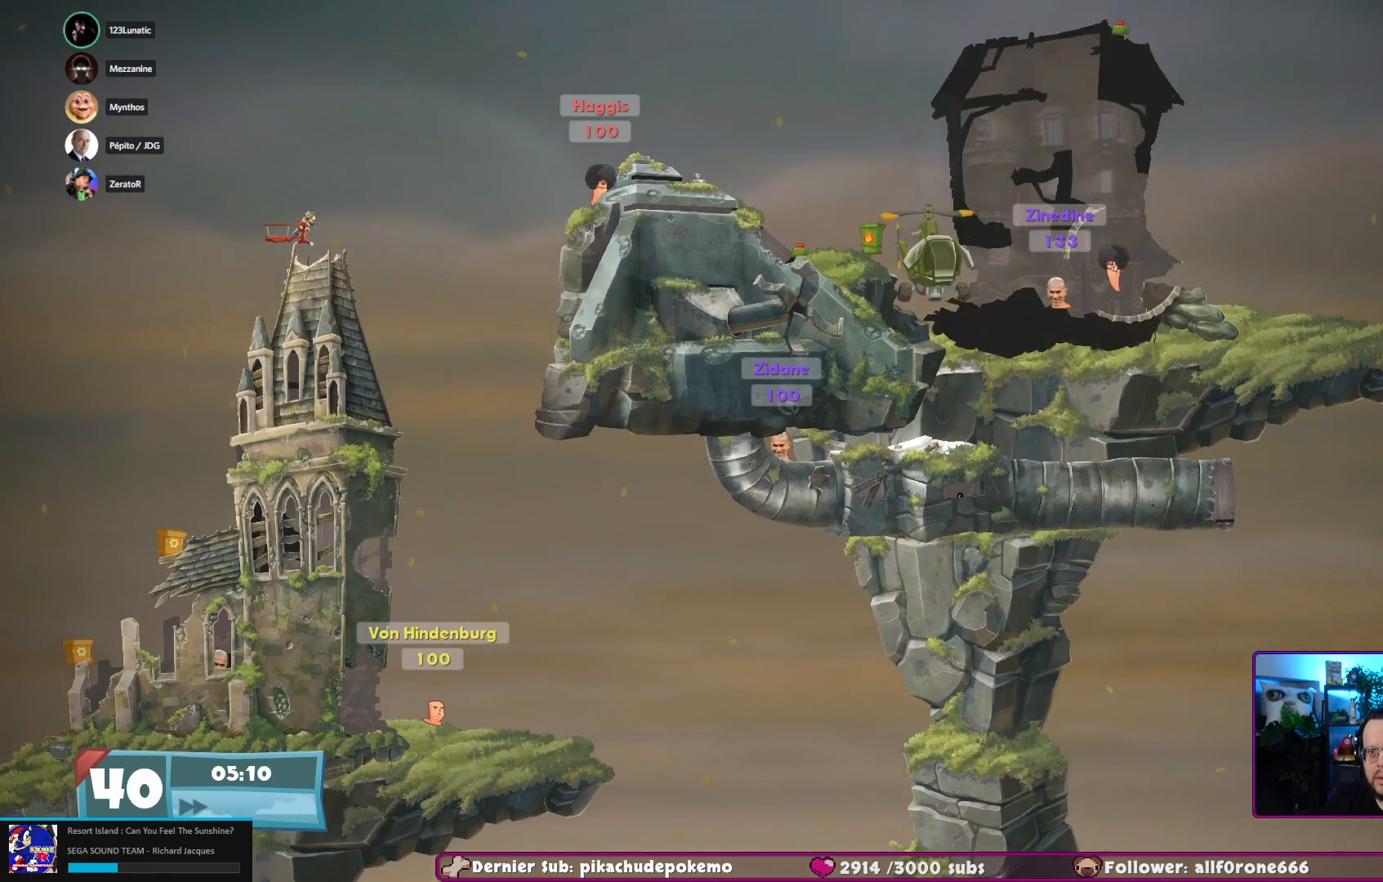
{"buttons": [], "left_stick": "left", "right_stick": "center", "events": []}
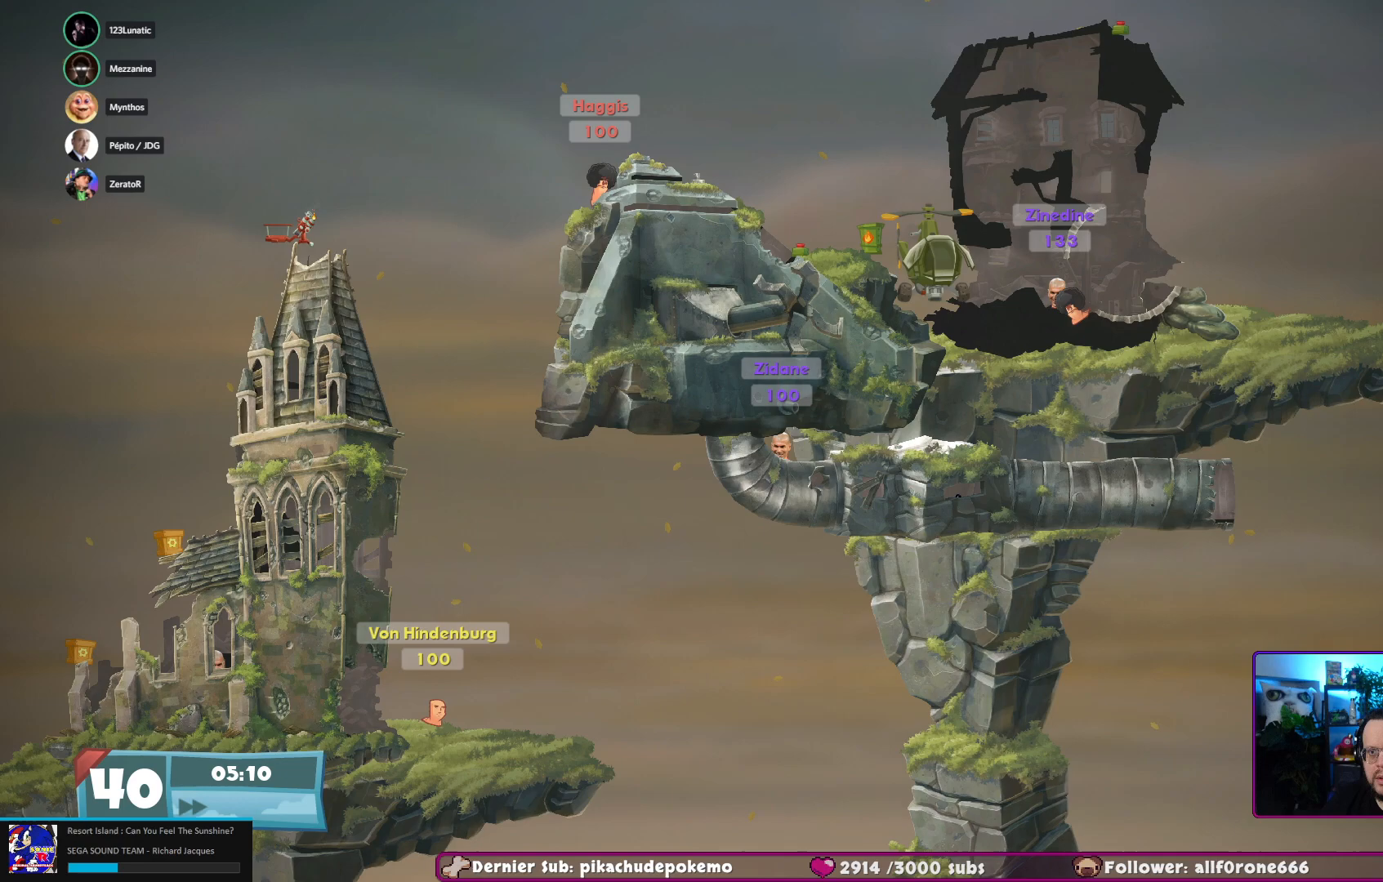
{"buttons": [], "left_stick": "left", "right_stick": "center", "events": []}
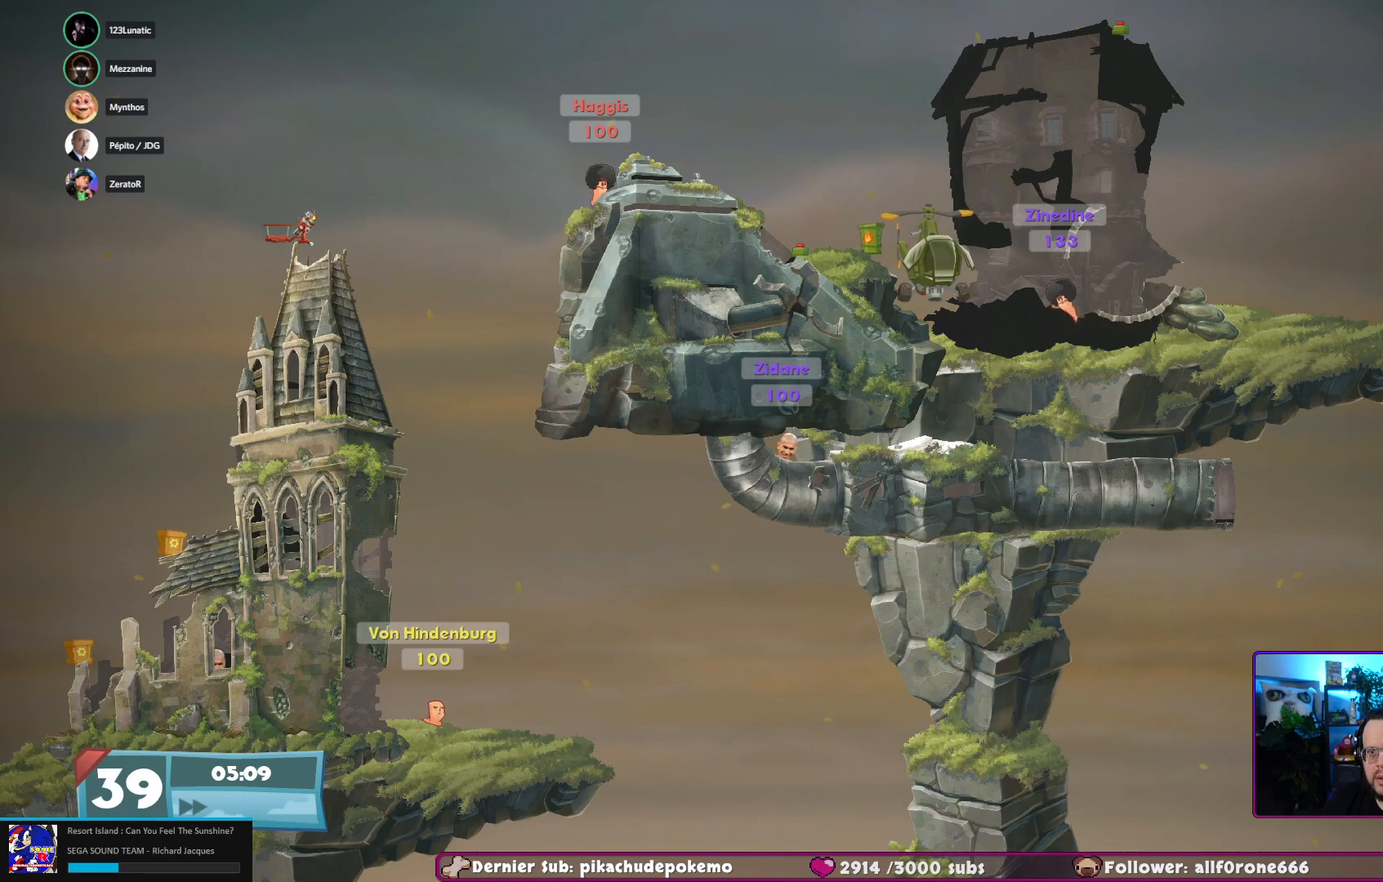
{"buttons": [], "left_stick": "left", "right_stick": "center", "events": []}
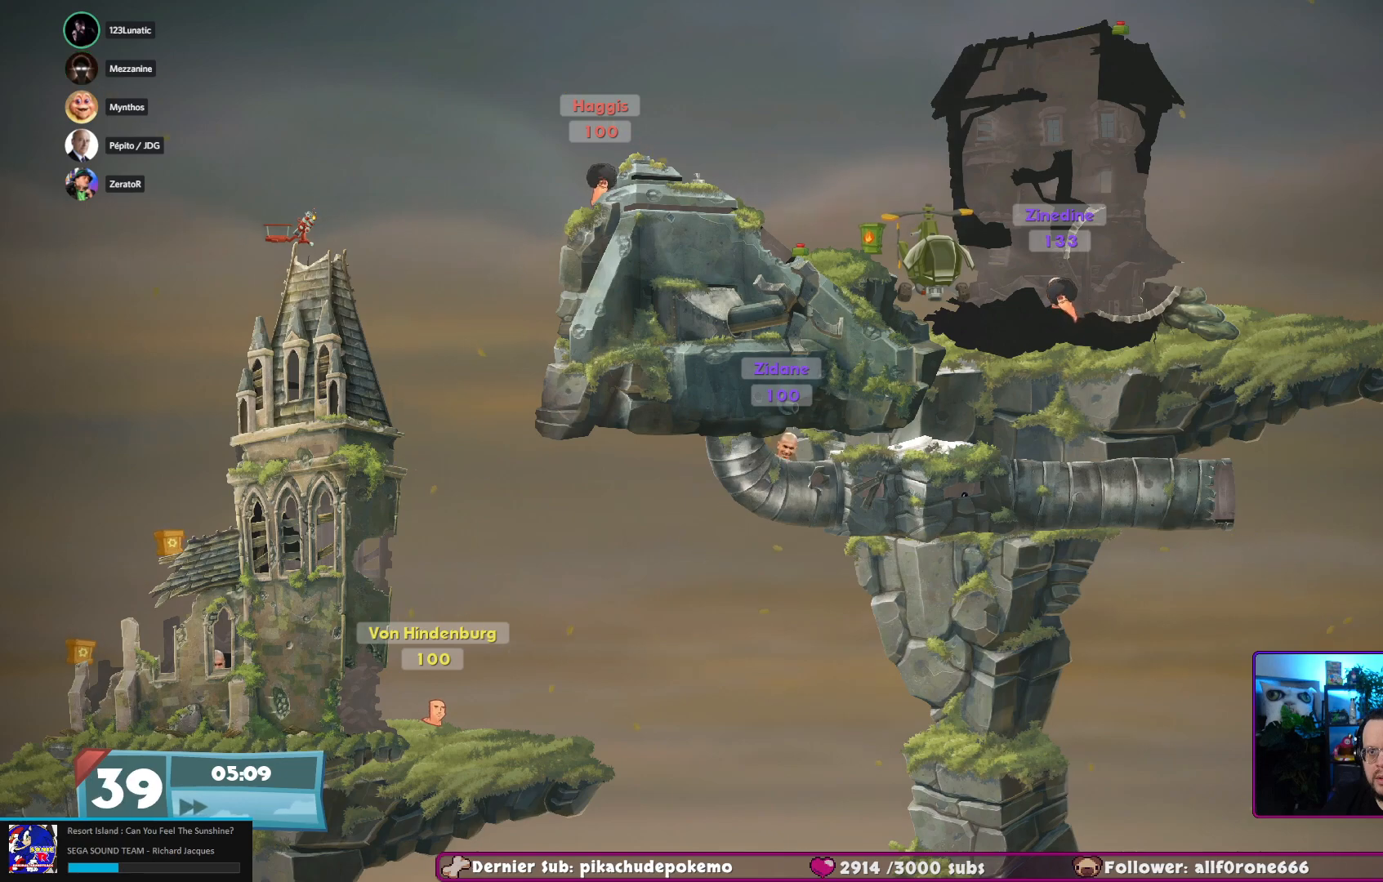
{"buttons": [], "left_stick": "left", "right_stick": "center", "events": [[217, "A", "down"], [333, "A", "up"]]}
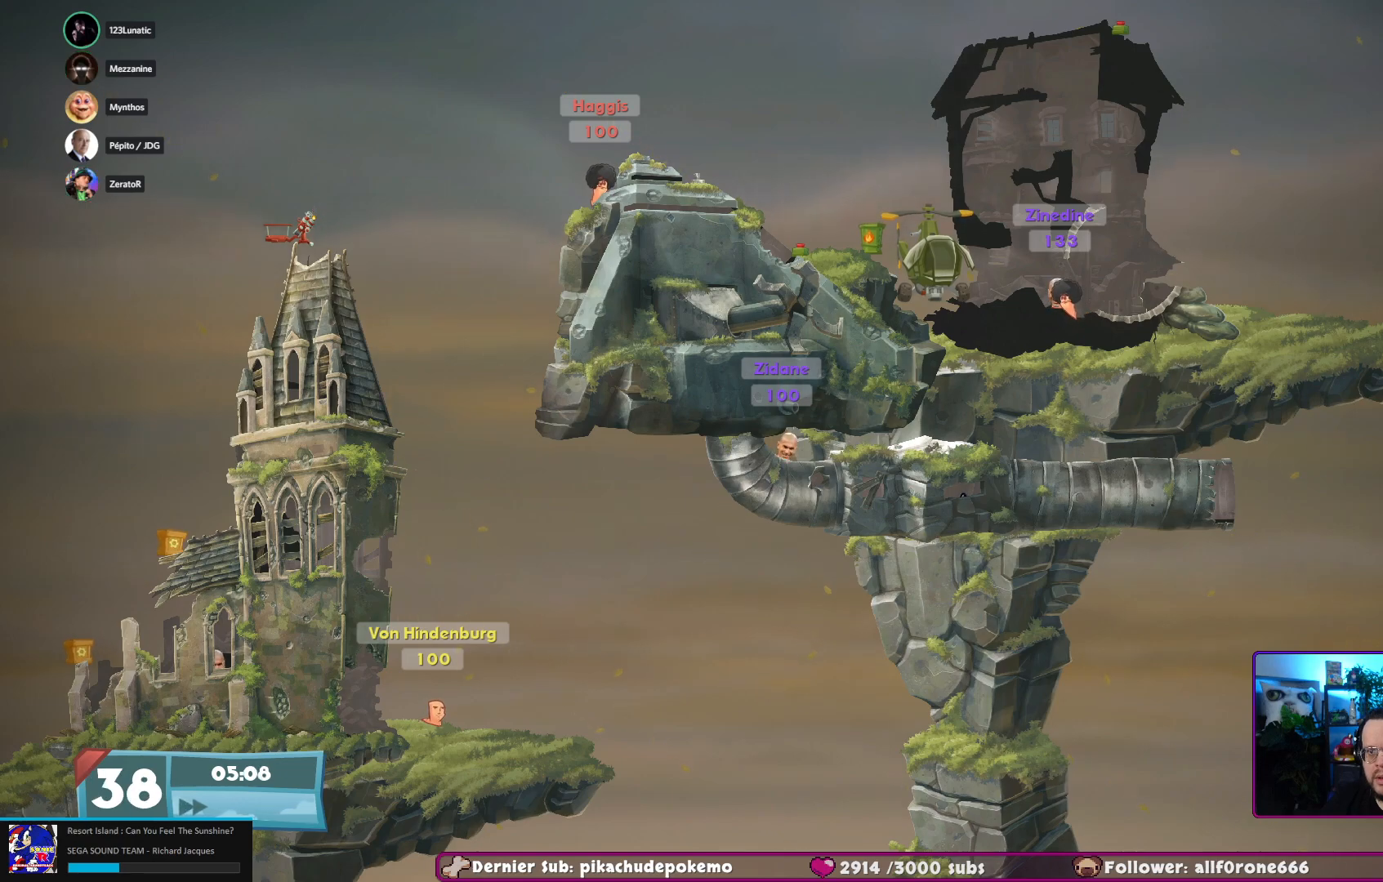
{"buttons": [], "left_stick": "left", "right_stick": "center", "events": []}
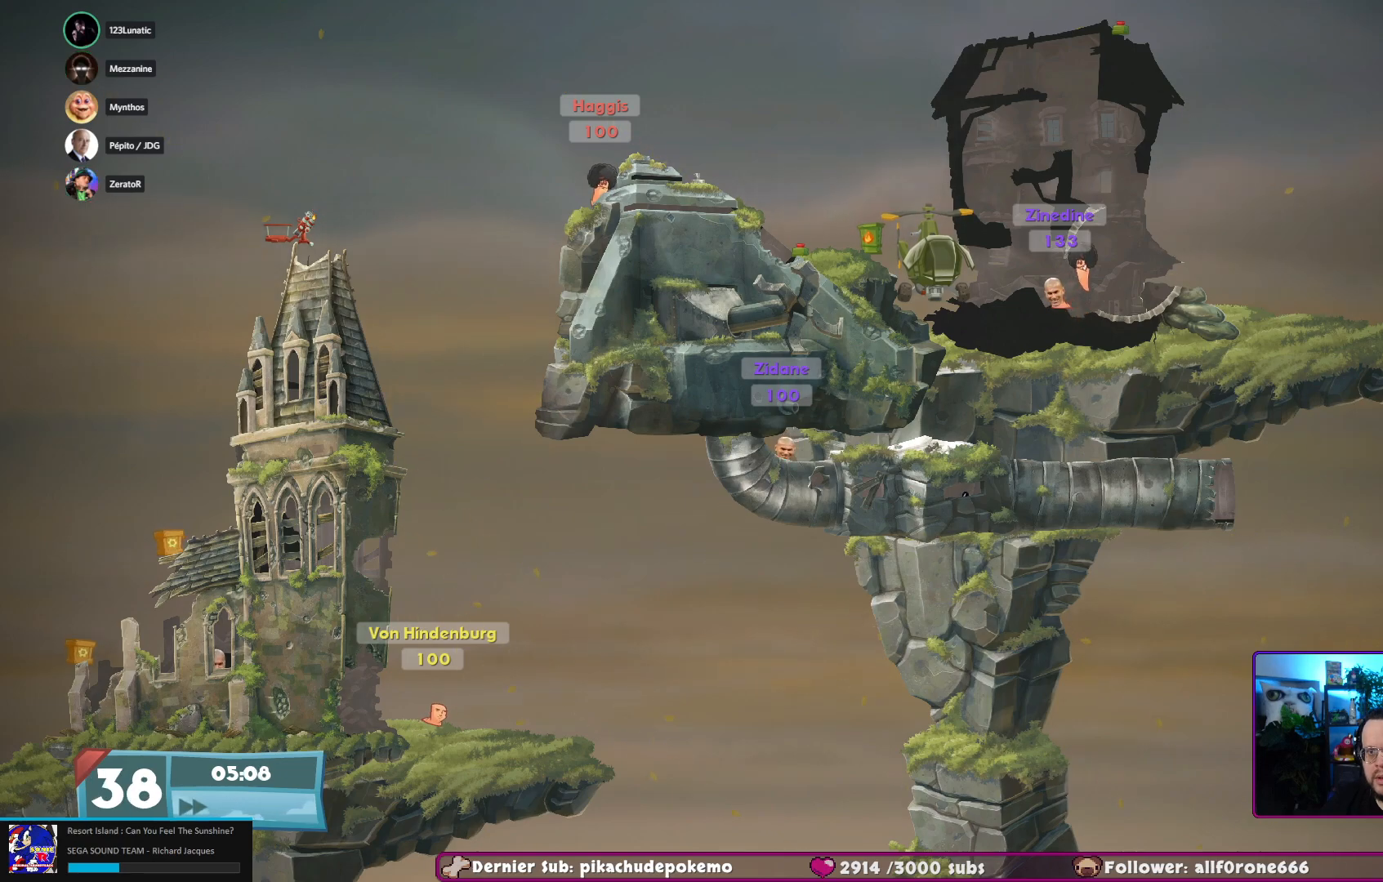
{"buttons": [], "left_stick": "left", "right_stick": "center", "events": []}
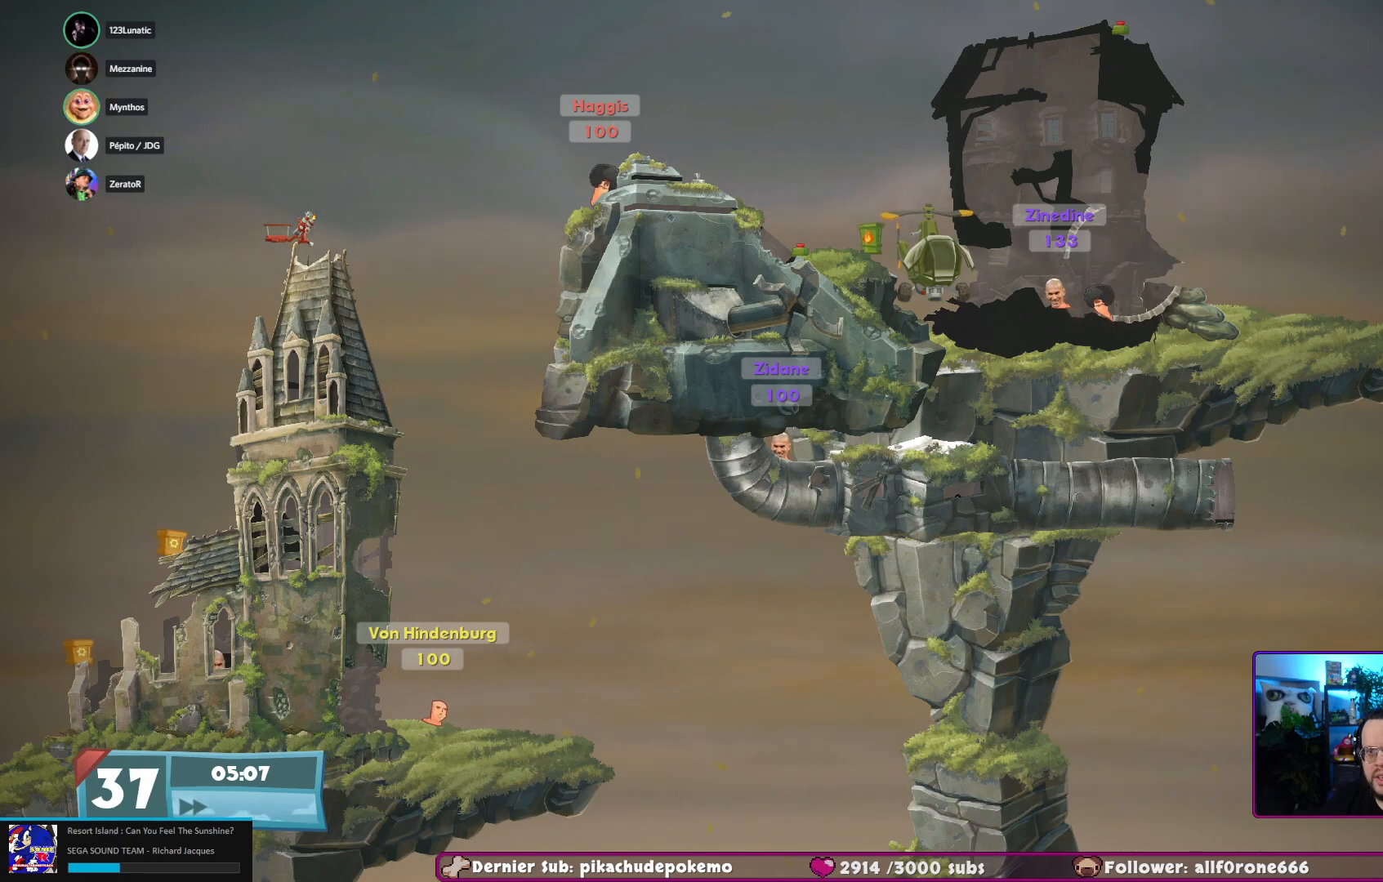
{"buttons": ["A"], "left_stick": "left", "right_stick": "center", "events": [[117, "A", "down"]]}